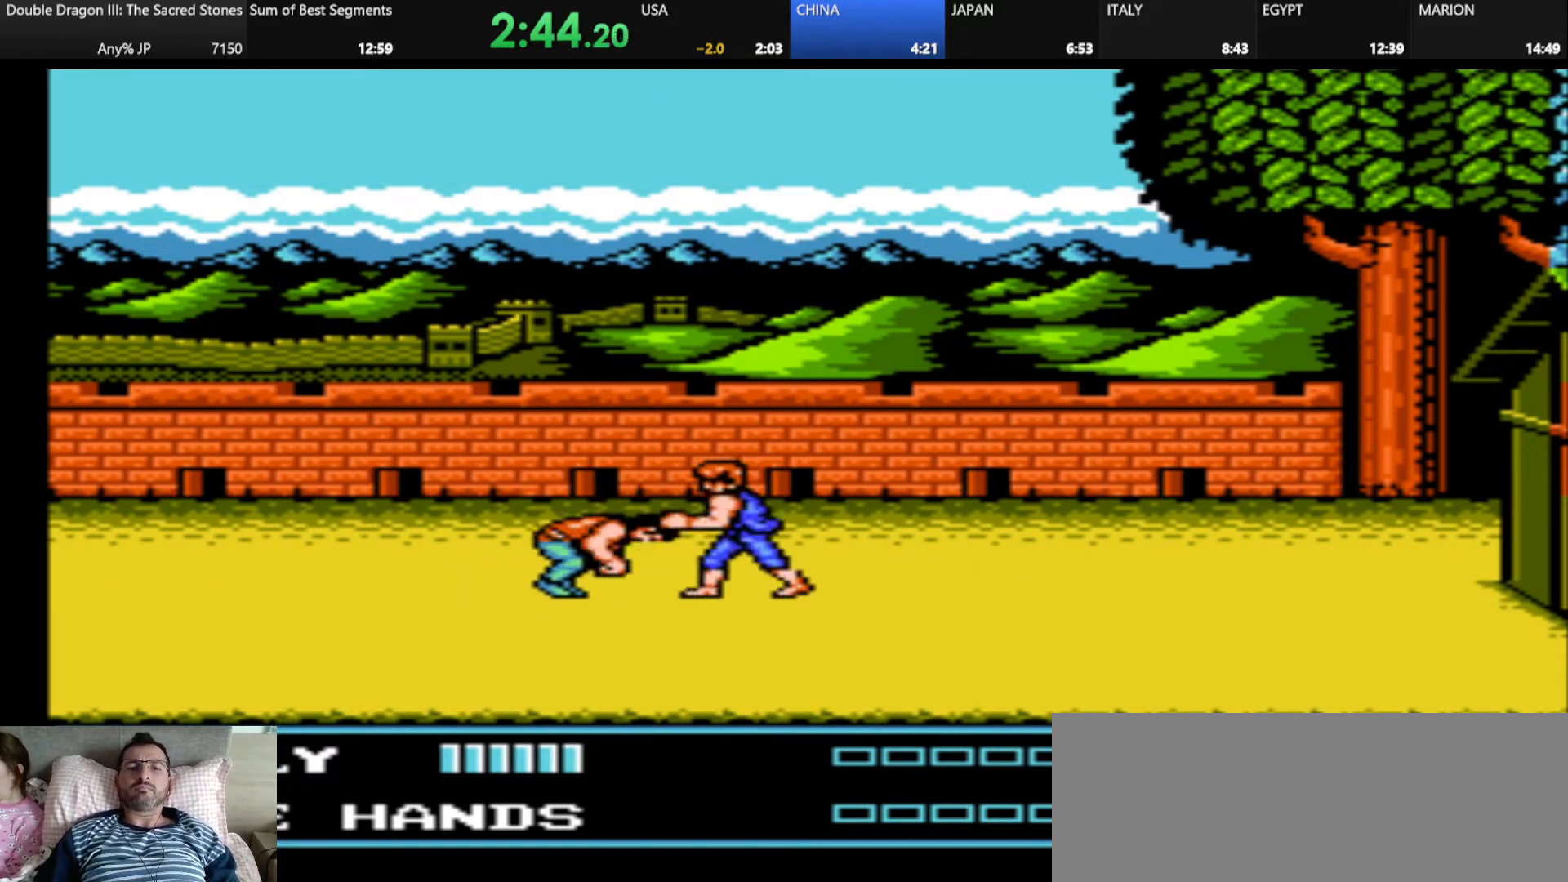
Gameplay with keyboard; each line is a JSON object with the keys held at the frame after it. "events" lists presses ("down") and releases ("up") of "alt_l", "alt_r", "caps_lock", "ctrl_l", "ctrl_r", "d", "down", "escape", "f", "f1", "f10", "f11", "f12", "f2", "f3", "f4", "f5", "f6", "f7", "f8", "f9", "g", "h", "j", "k", "l", "left", "m", "q", "right", "s", "shift", "space", "super", "tab" and "up" between this image and that frame as [ms after this image, input, new state], when the widget could be followed in between. No other keys are recorded. Mouse input is not recorded.
{"keys": ["j"], "events": [[84, "j", "up"], [167, "d", "down"], [334, "d", "up"], [501, "j", "down"]]}
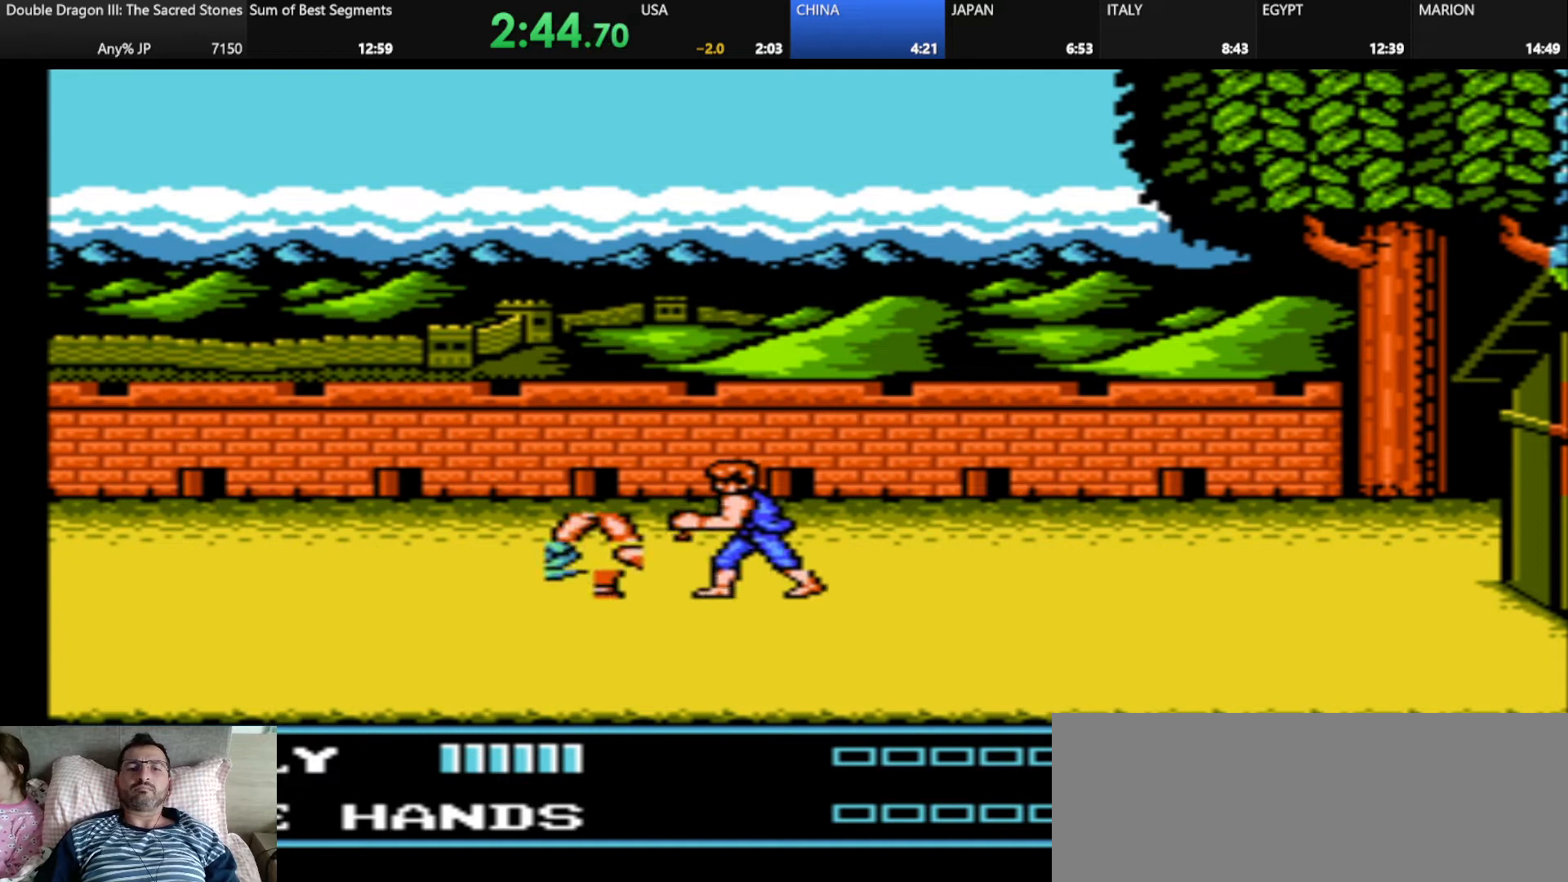
{"keys": [], "events": [[167, "j", "up"]]}
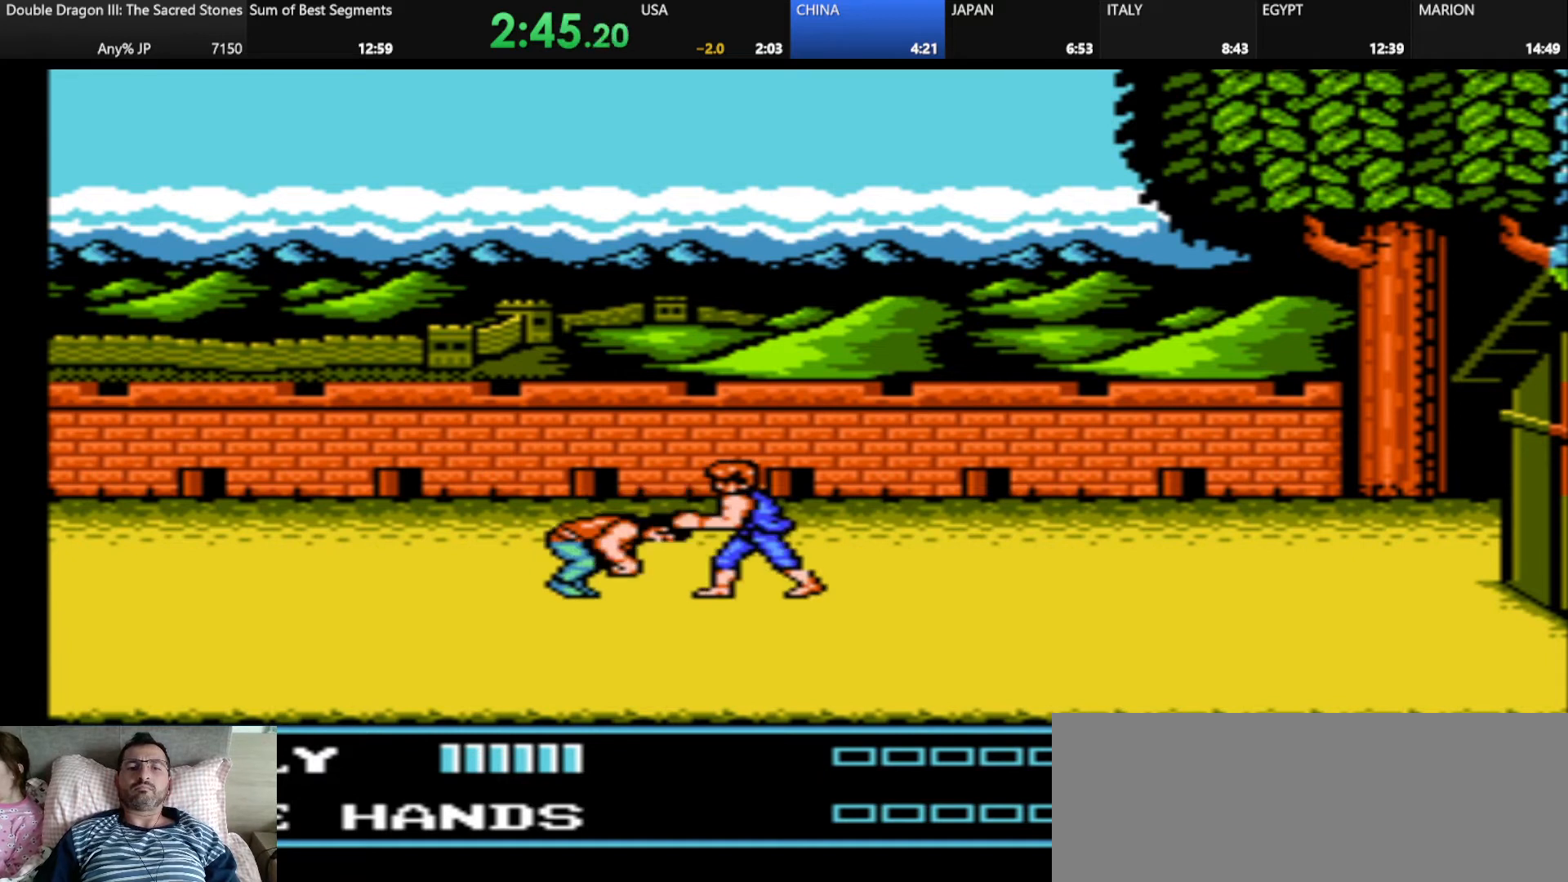
{"keys": ["j"], "events": [[84, "d", "down"], [209, "d", "up"], [459, "j", "down"]]}
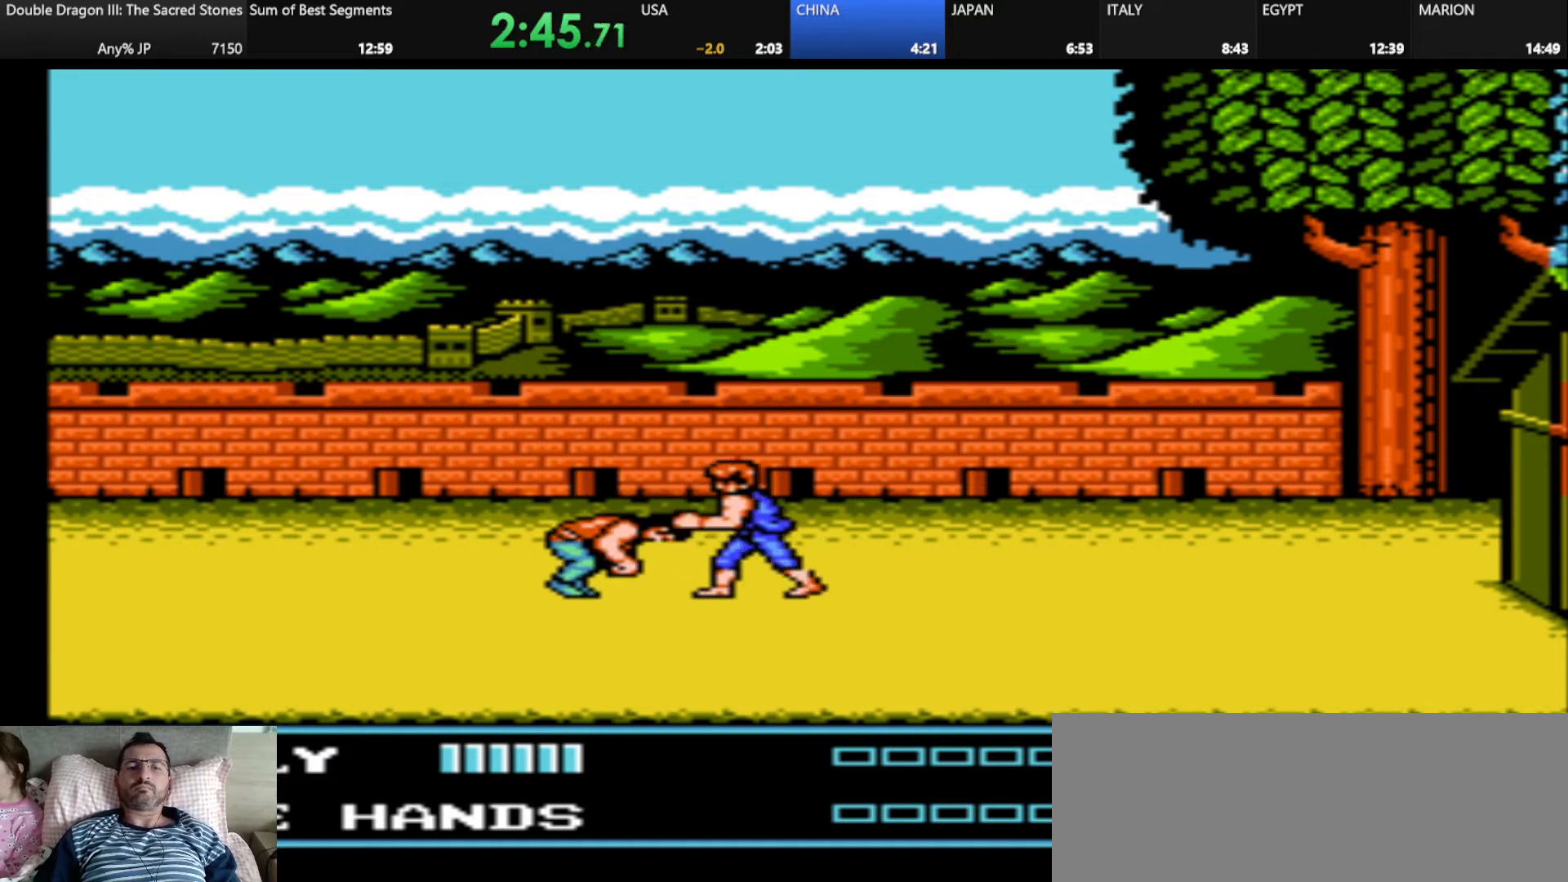
{"keys": [], "events": [[125, "j", "up"], [375, "j", "down"], [500, "j", "up"]]}
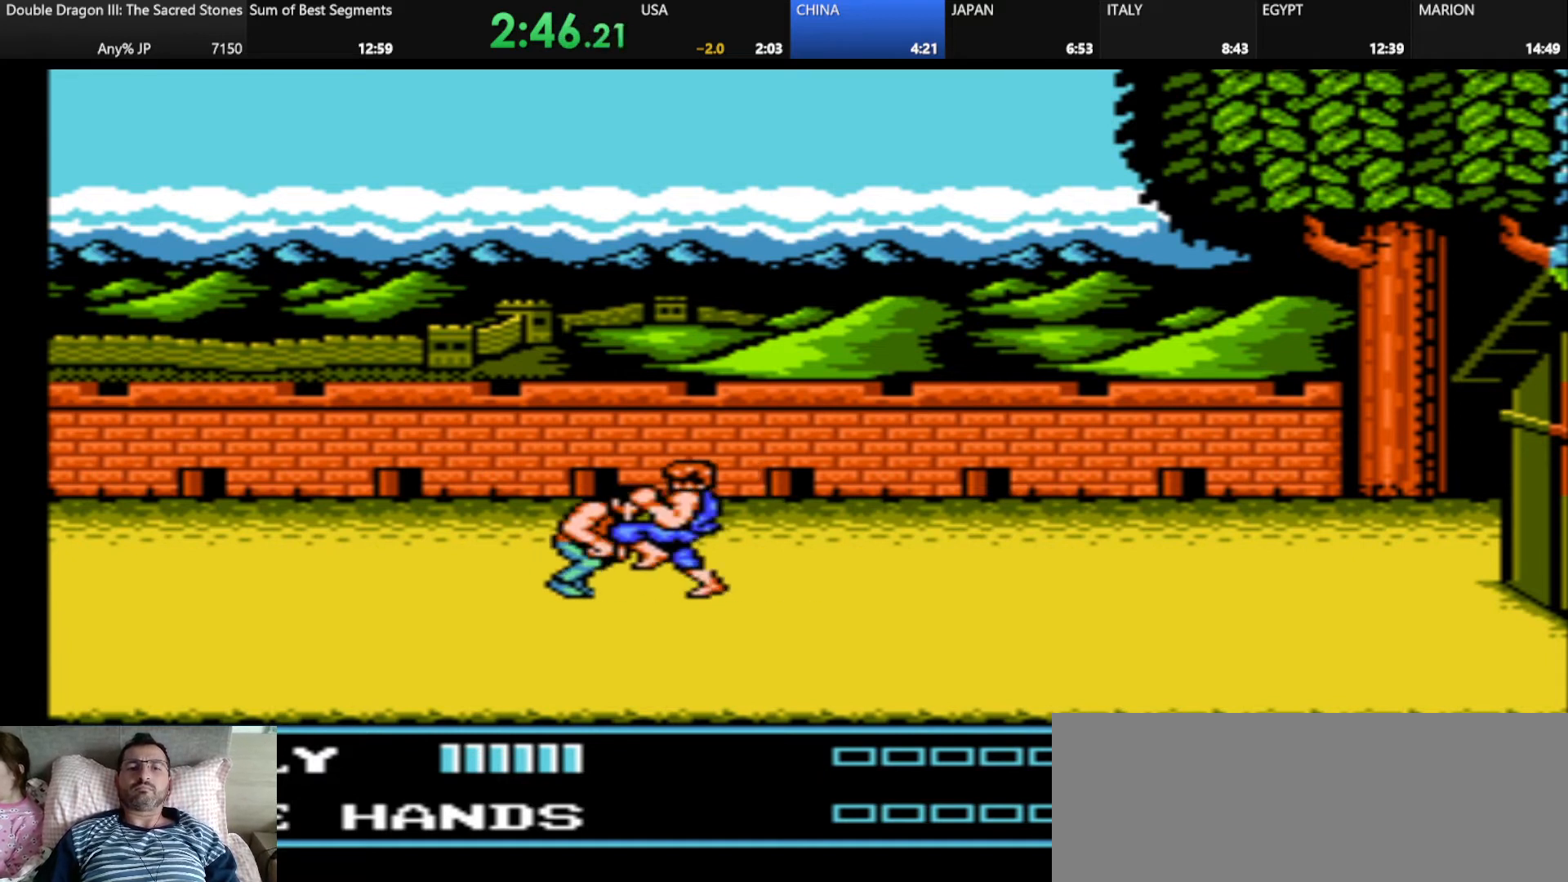
{"keys": [], "events": [[250, "d", "down"], [376, "d", "up"]]}
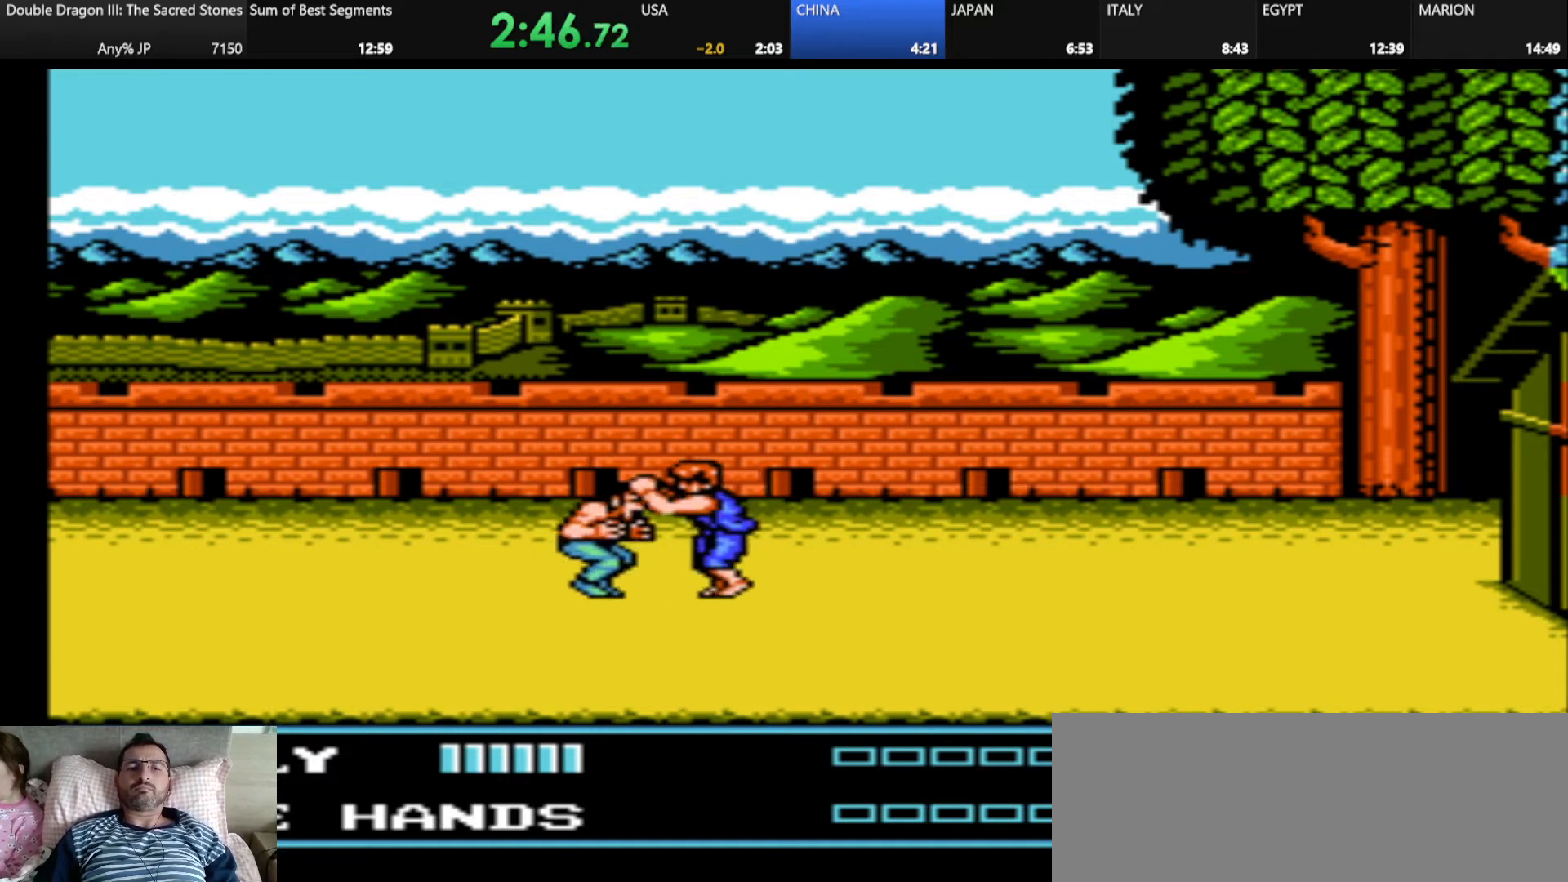
{"keys": [], "events": [[125, "j", "down"], [333, "j", "up"]]}
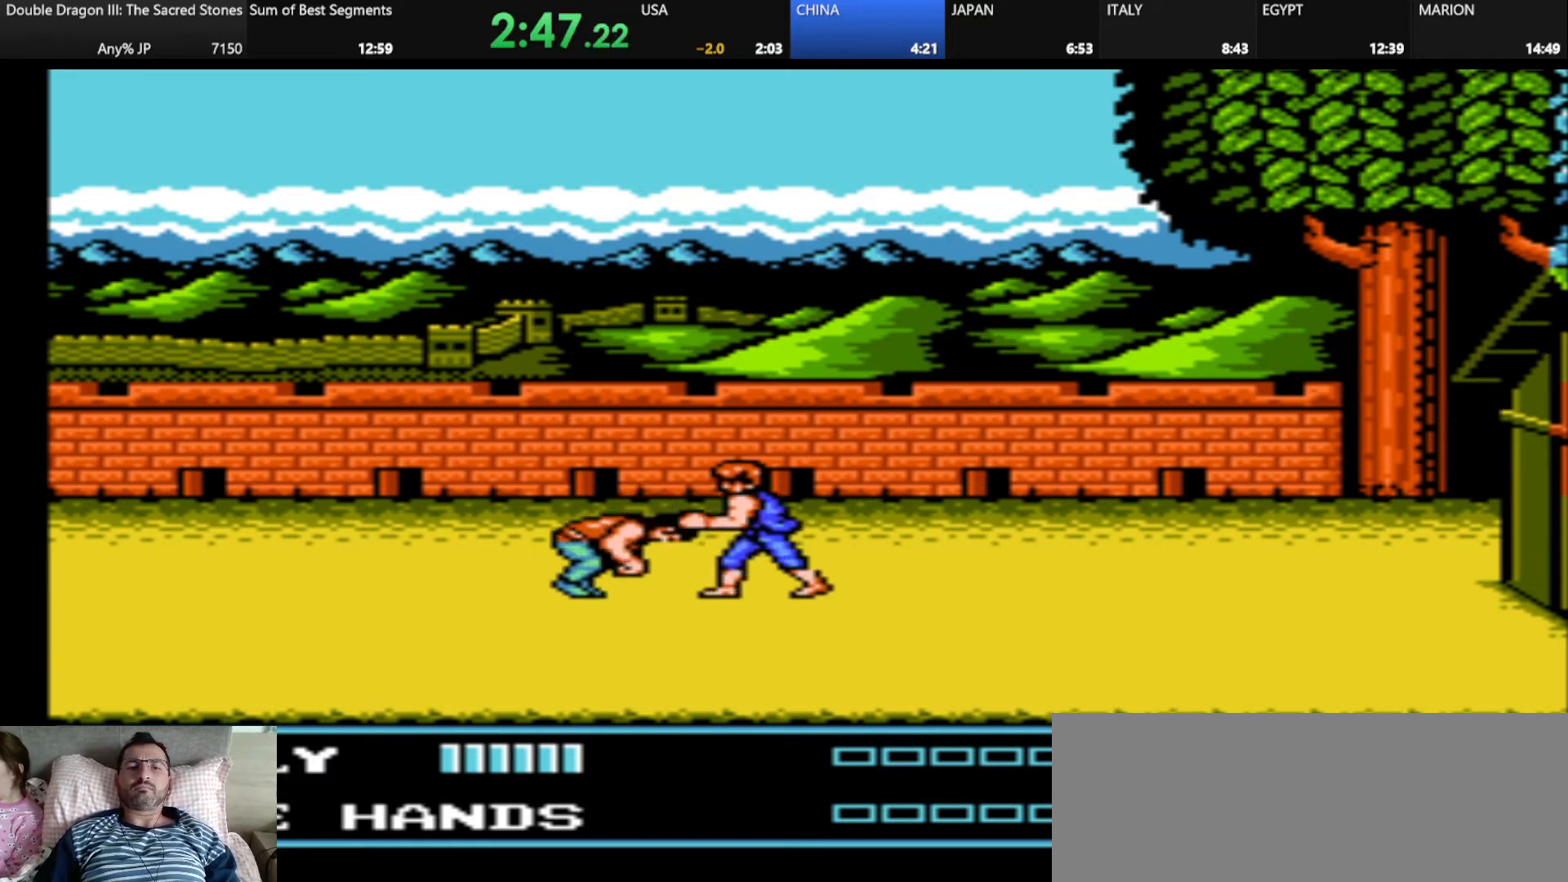
{"keys": ["j"], "events": [[42, "j", "down"], [167, "j", "up"], [376, "j", "down"]]}
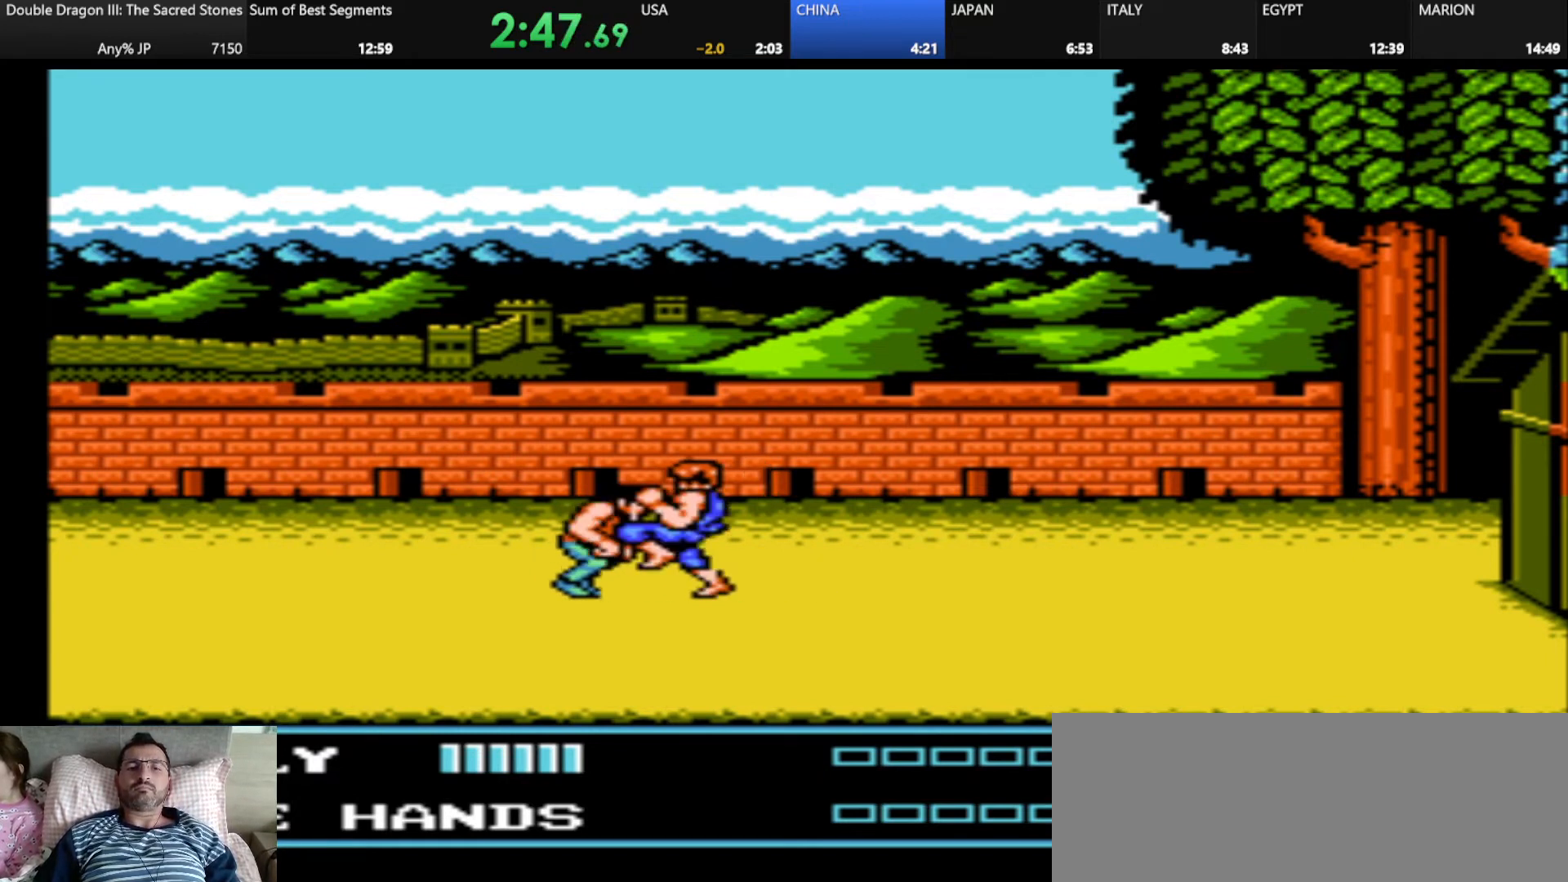
{"keys": ["d"], "events": [[41, "j", "up"], [208, "d", "down"], [250, "d", "up"], [333, "d", "down"], [417, "d", "up"], [500, "d", "down"]]}
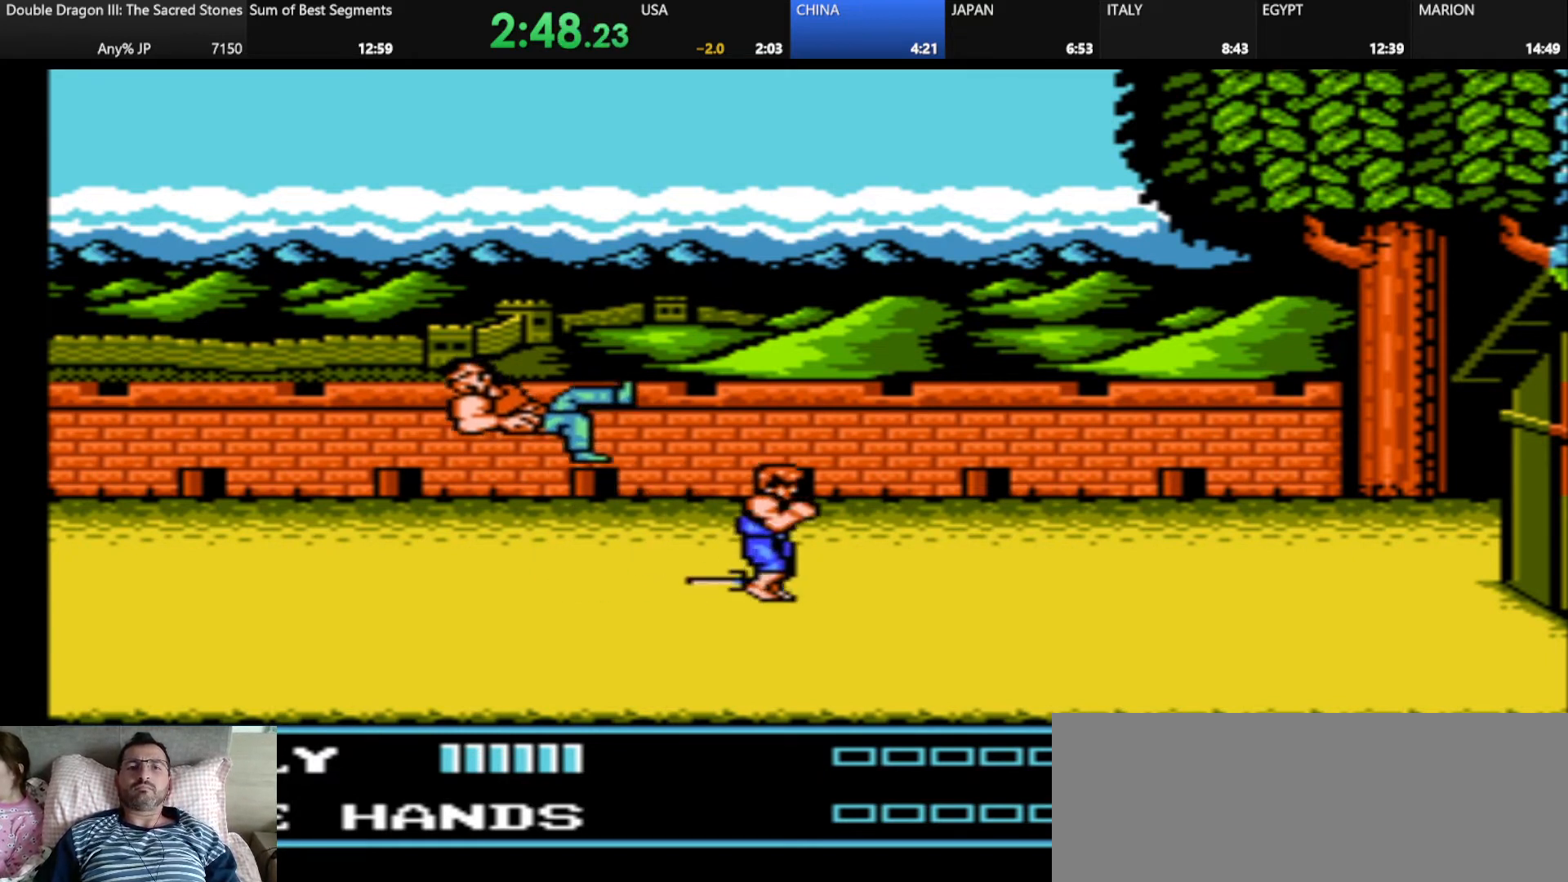
{"keys": [], "events": [[125, "d", "up"]]}
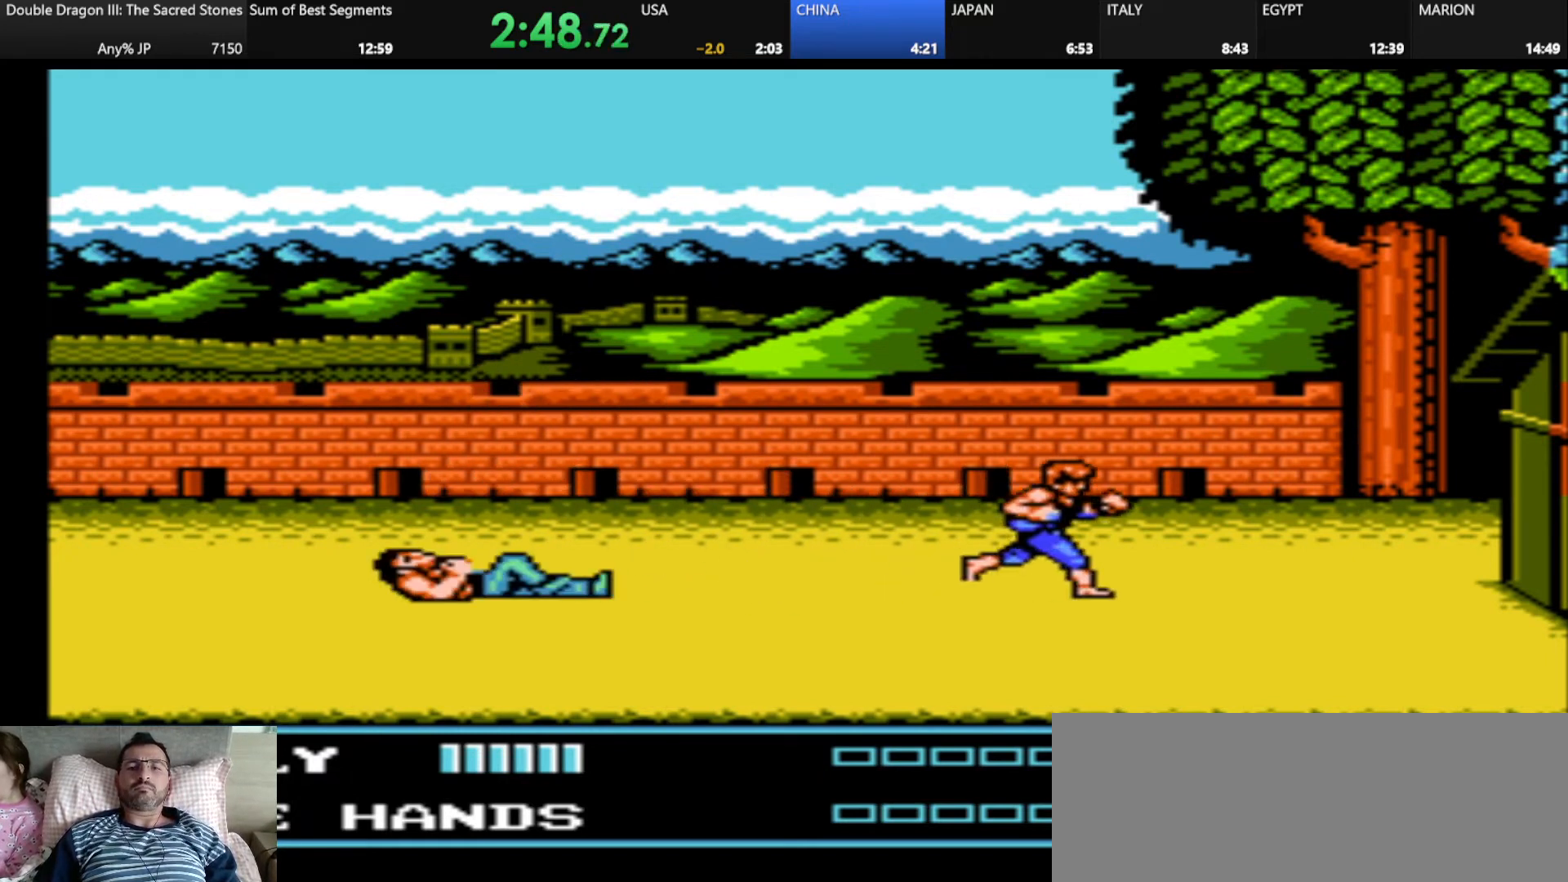
{"keys": [], "events": []}
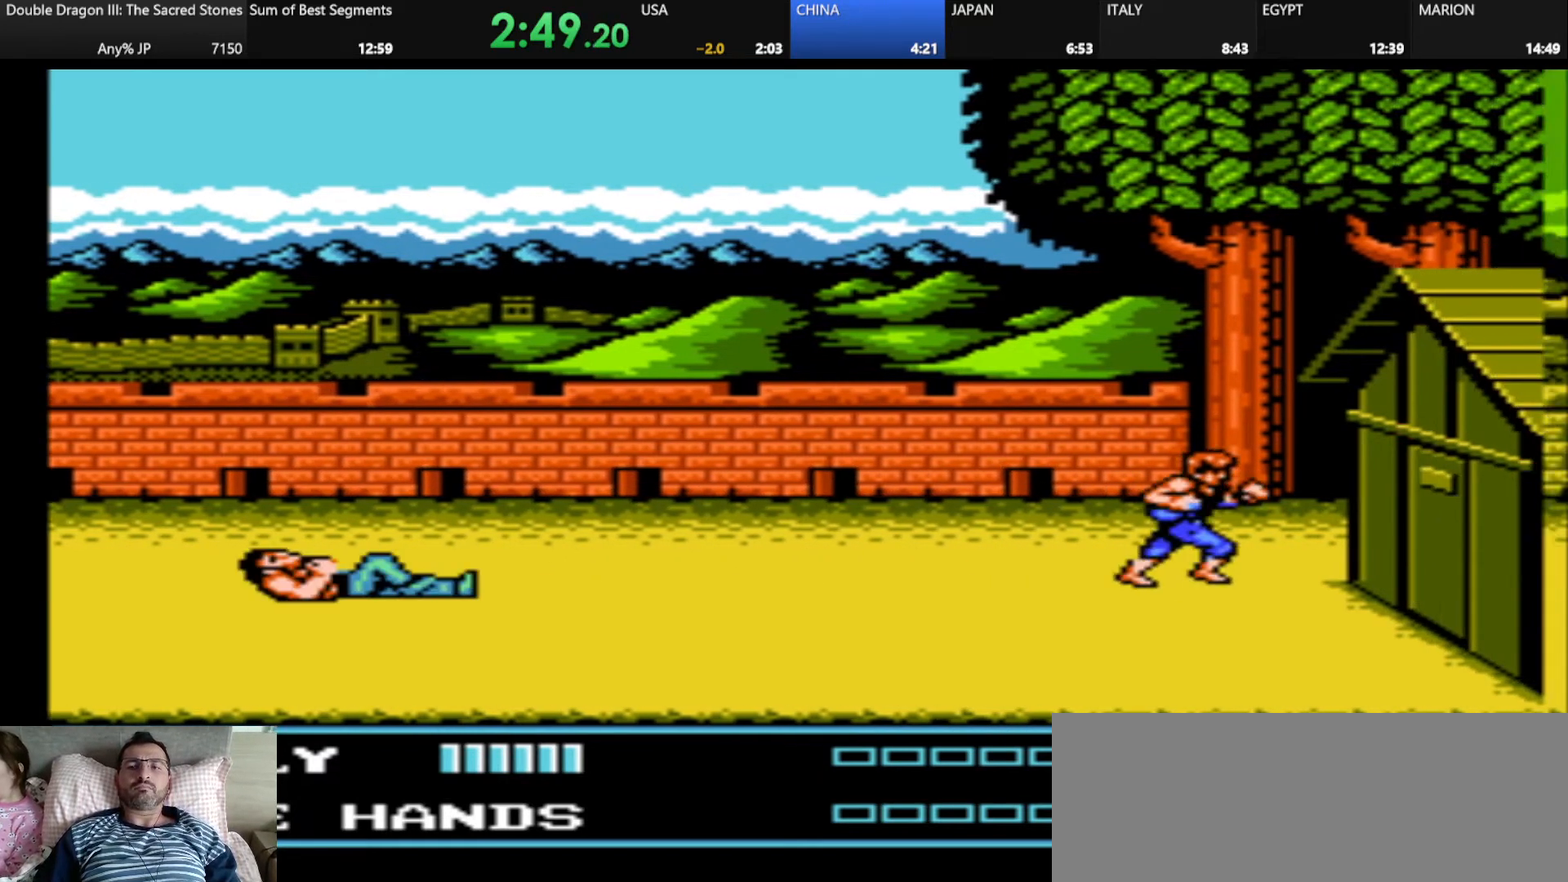
{"keys": ["d"], "events": [[42, "d", "down"], [167, "d", "up"], [459, "d", "down"]]}
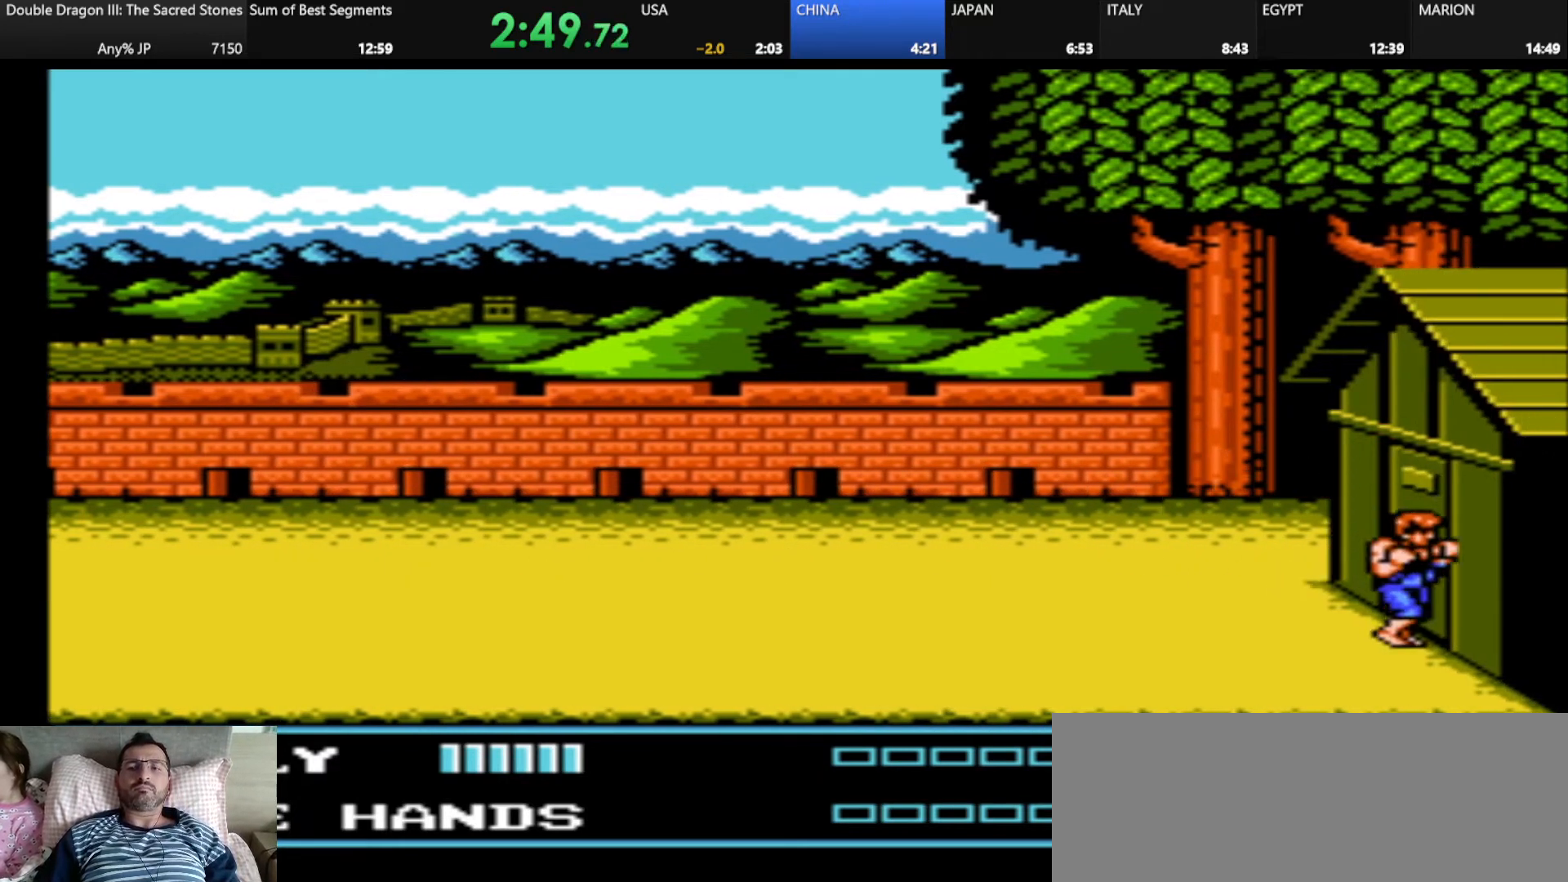
{"keys": [], "events": [[83, "d", "up"]]}
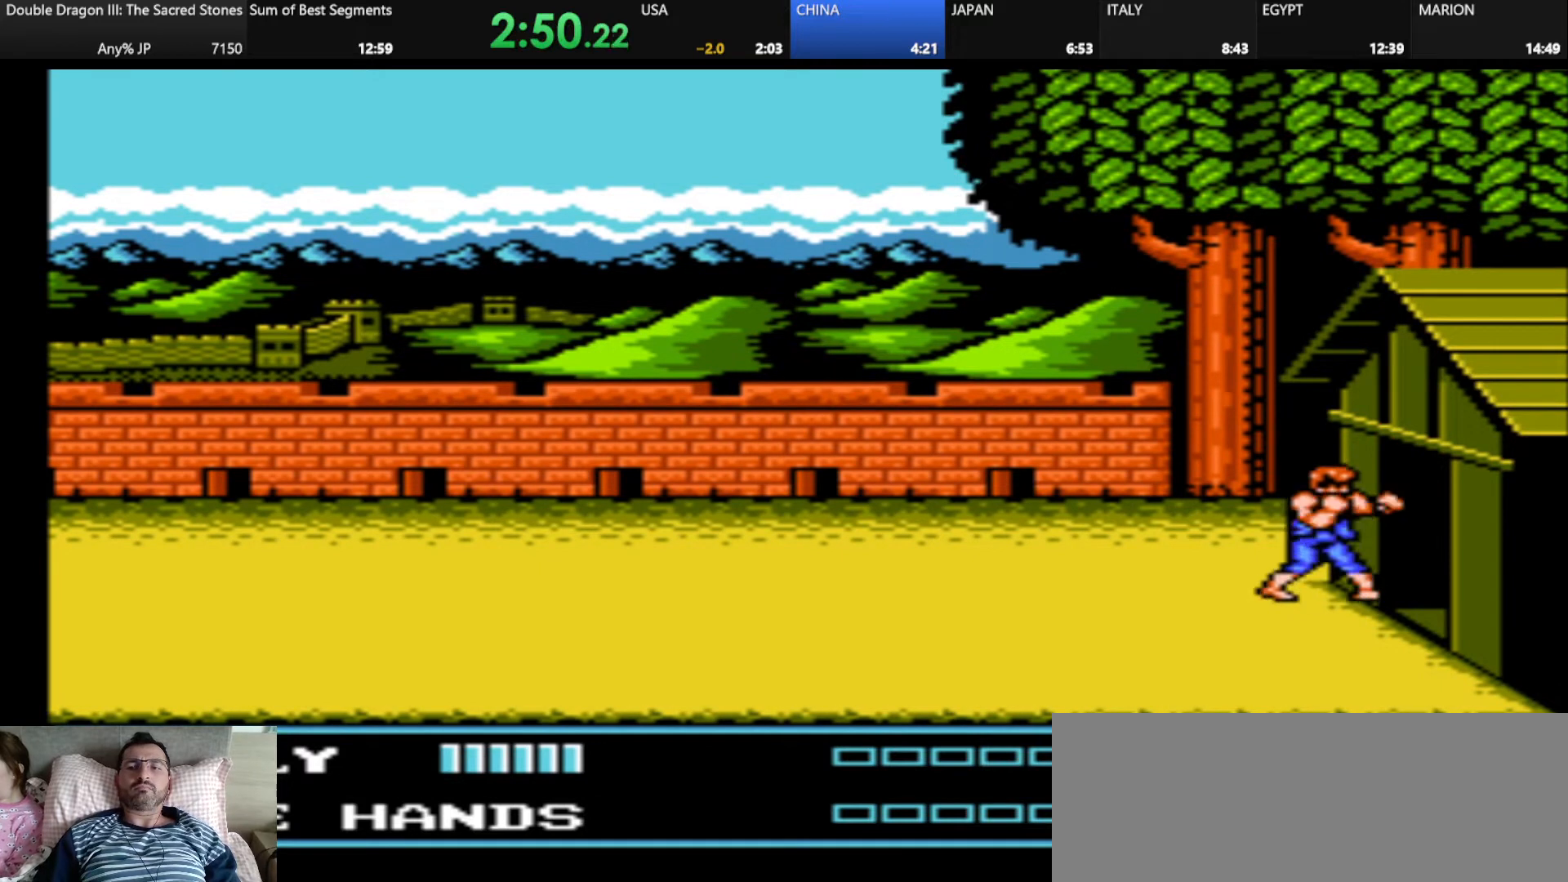
{"keys": ["d"], "events": [[209, "d", "down"]]}
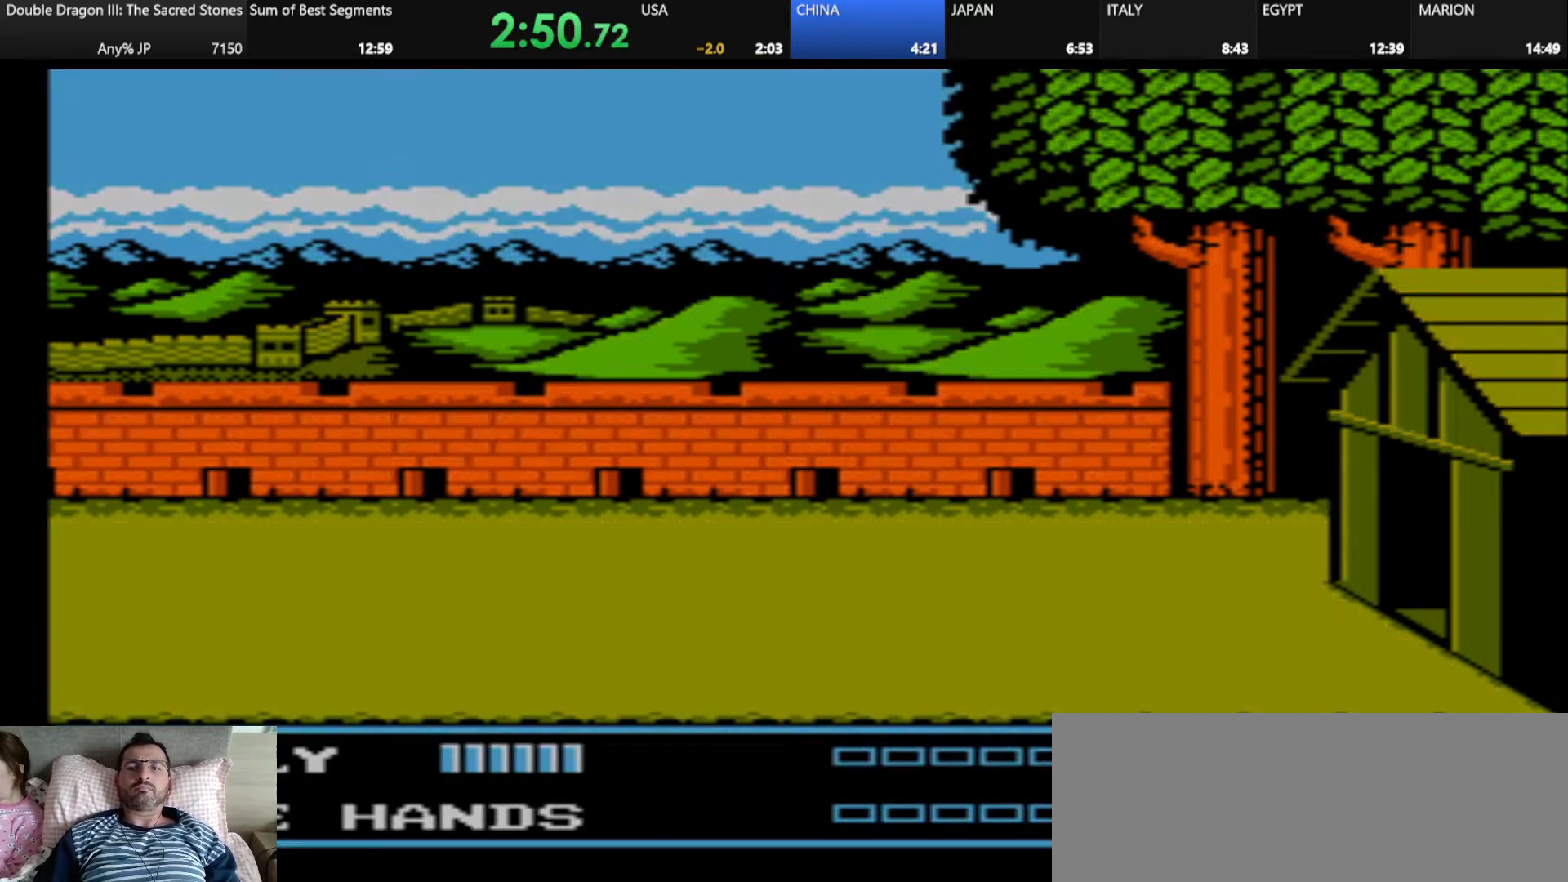
{"keys": [], "events": [[83, "d", "up"]]}
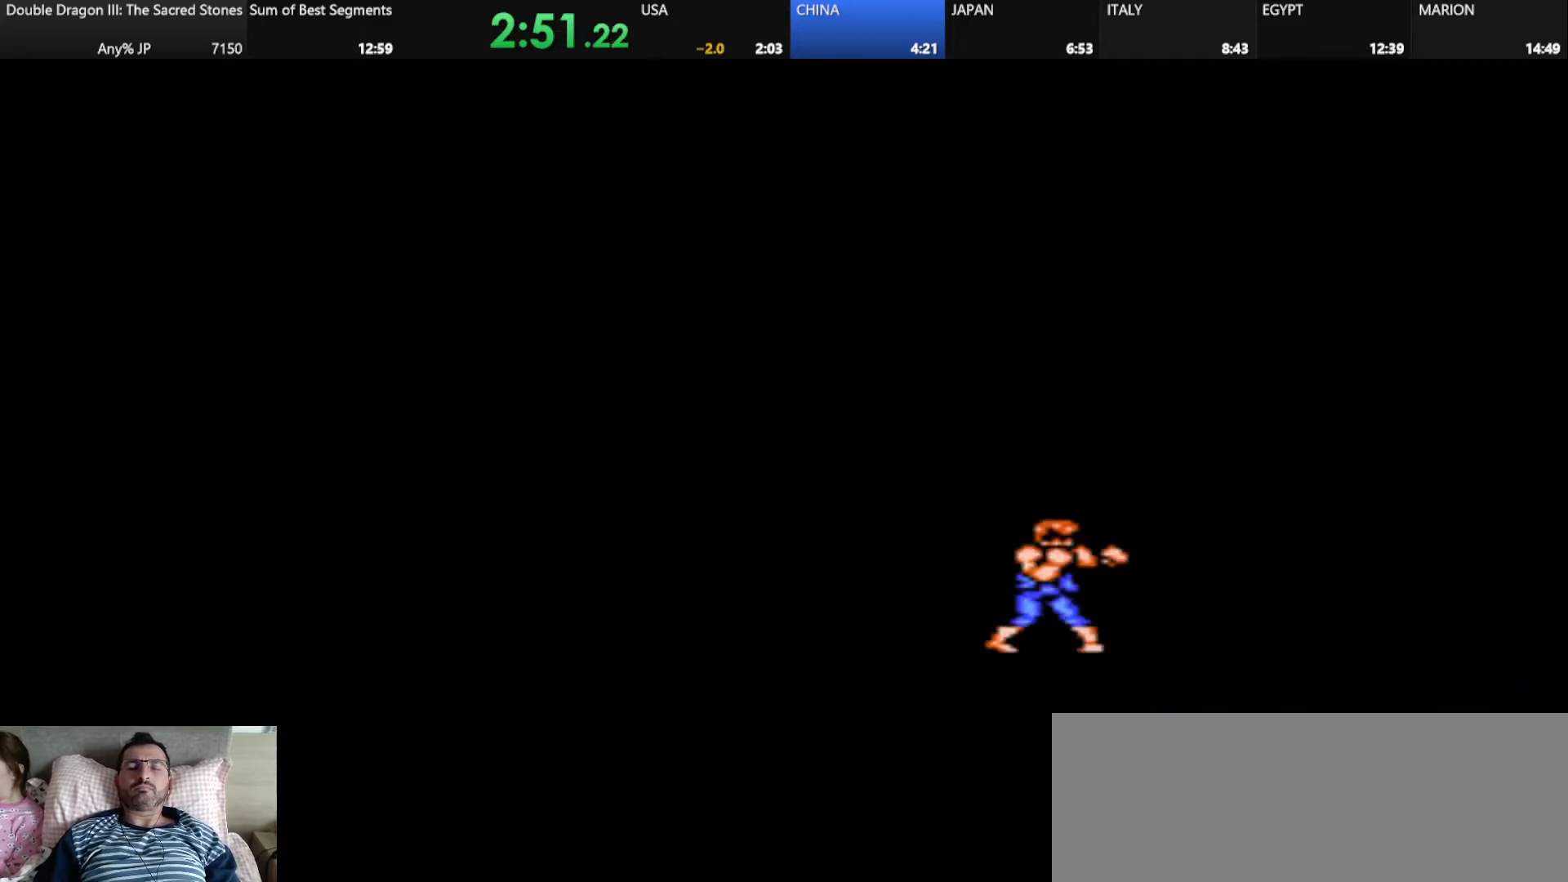
{"keys": [], "events": []}
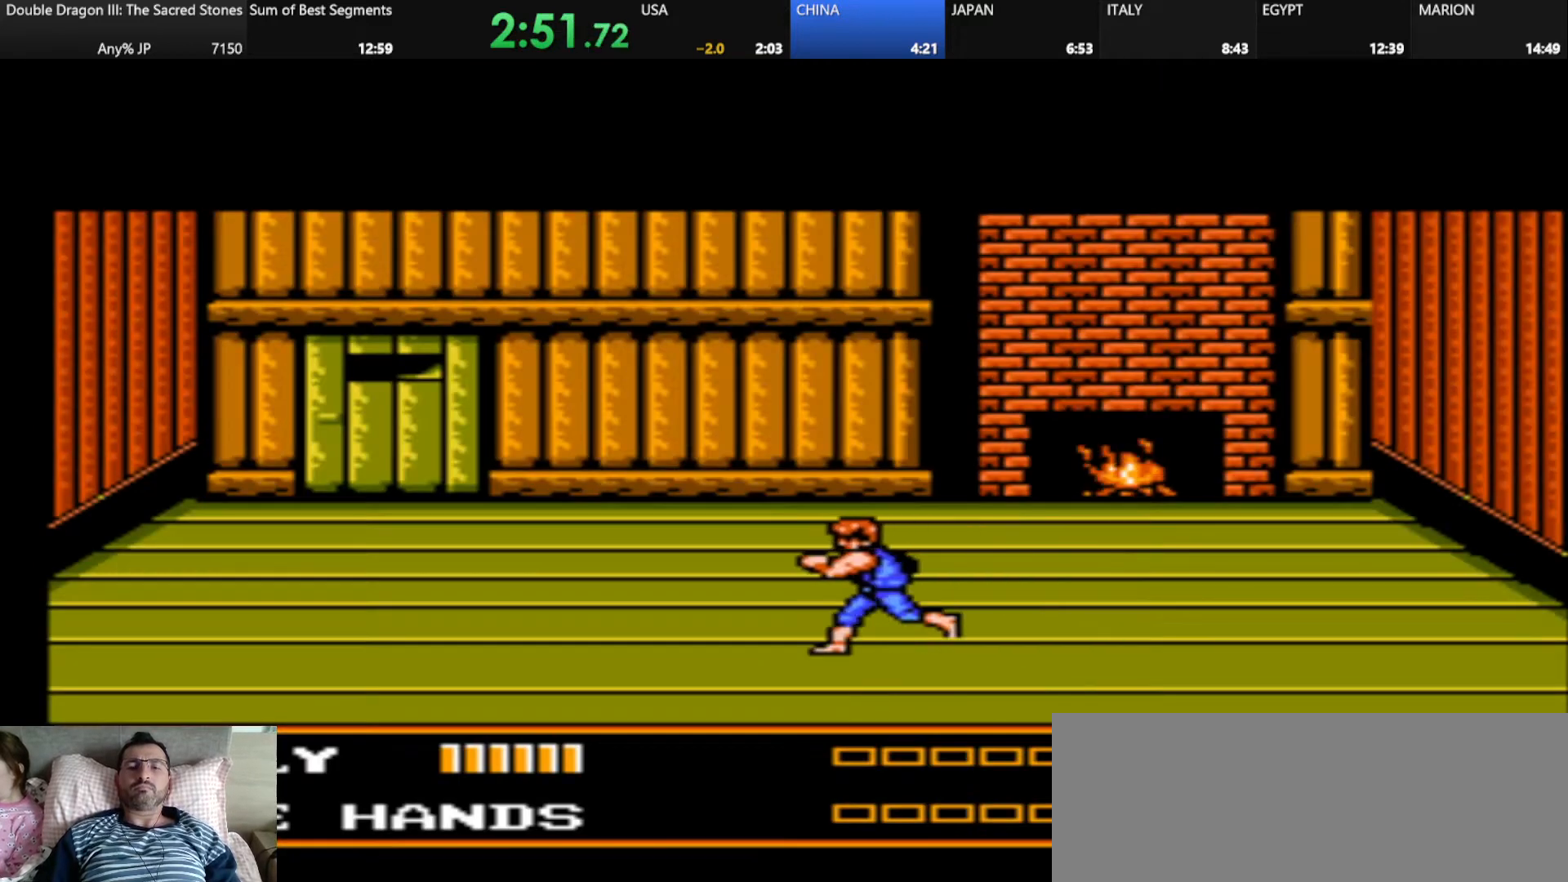
{"keys": [], "events": [[333, "d", "down"], [500, "d", "up"]]}
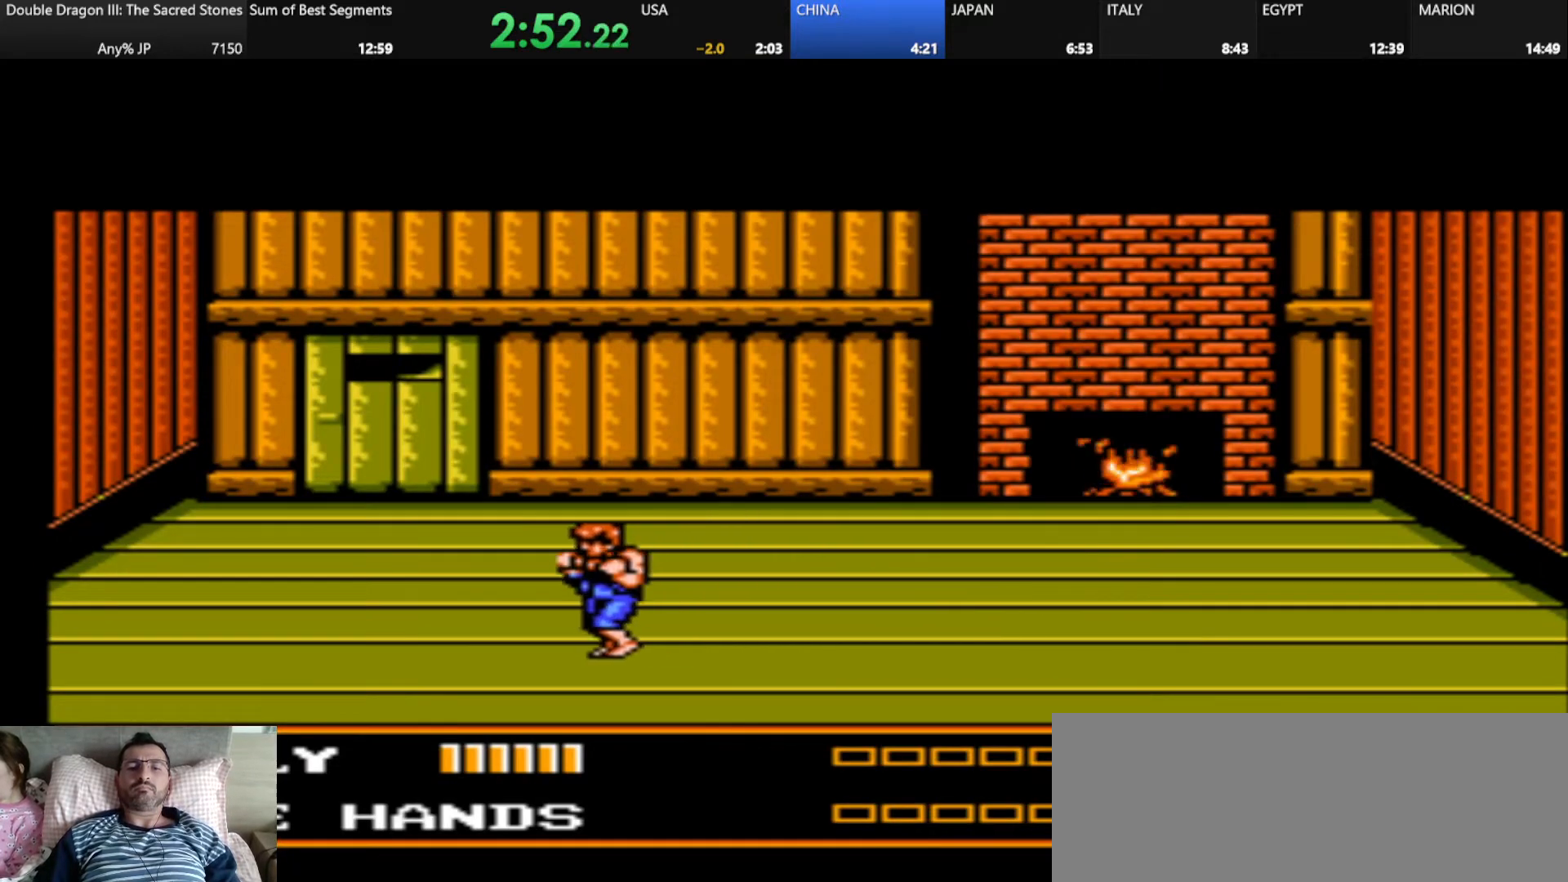
{"keys": [], "events": []}
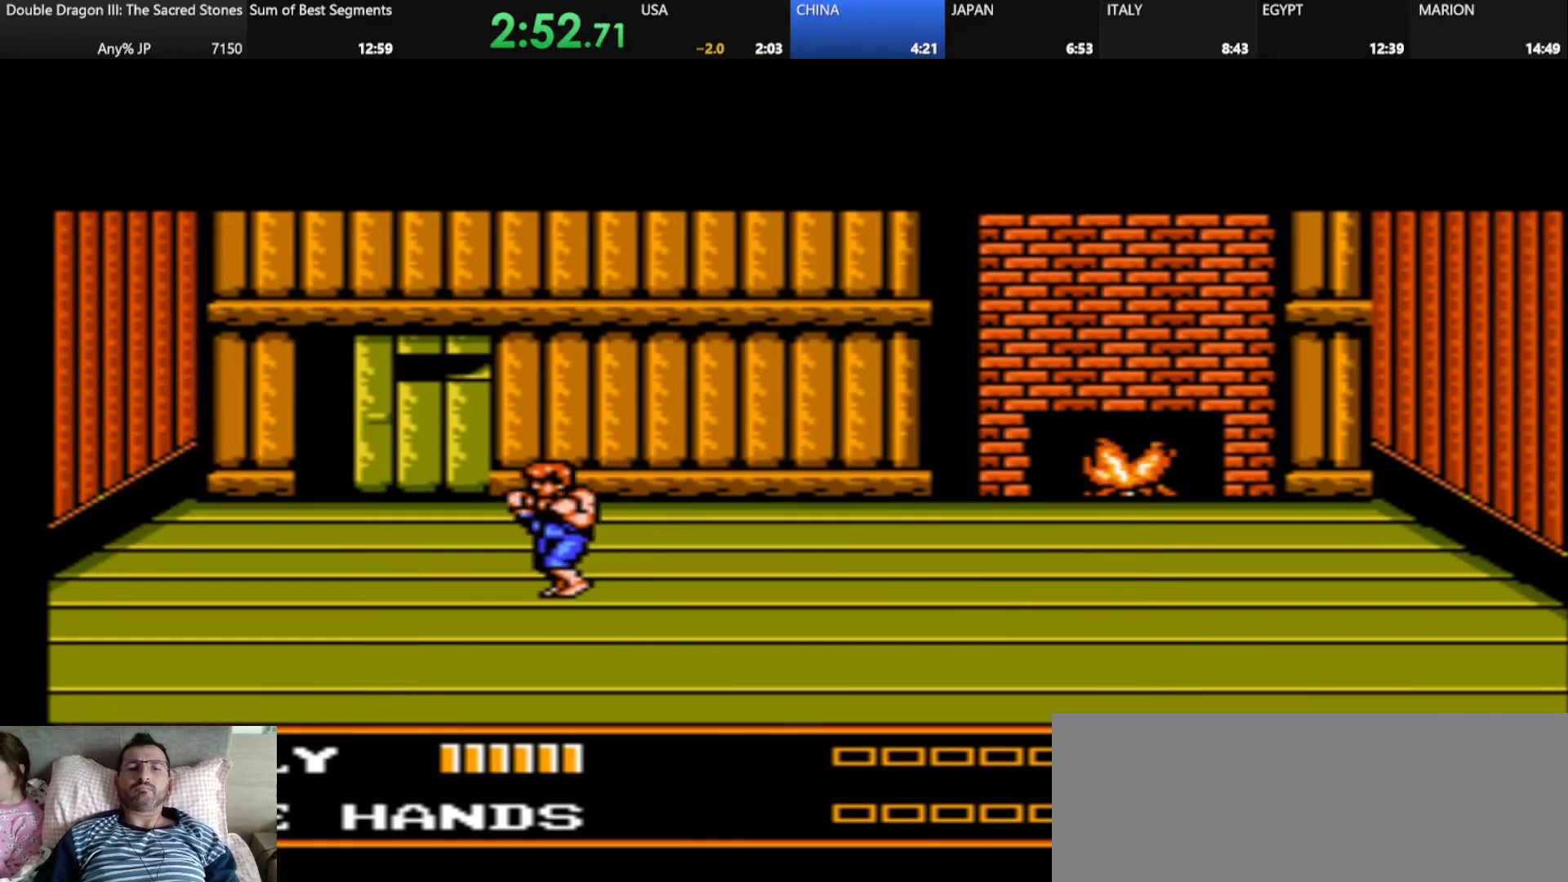
{"keys": ["j"], "events": [[417, "j", "down"]]}
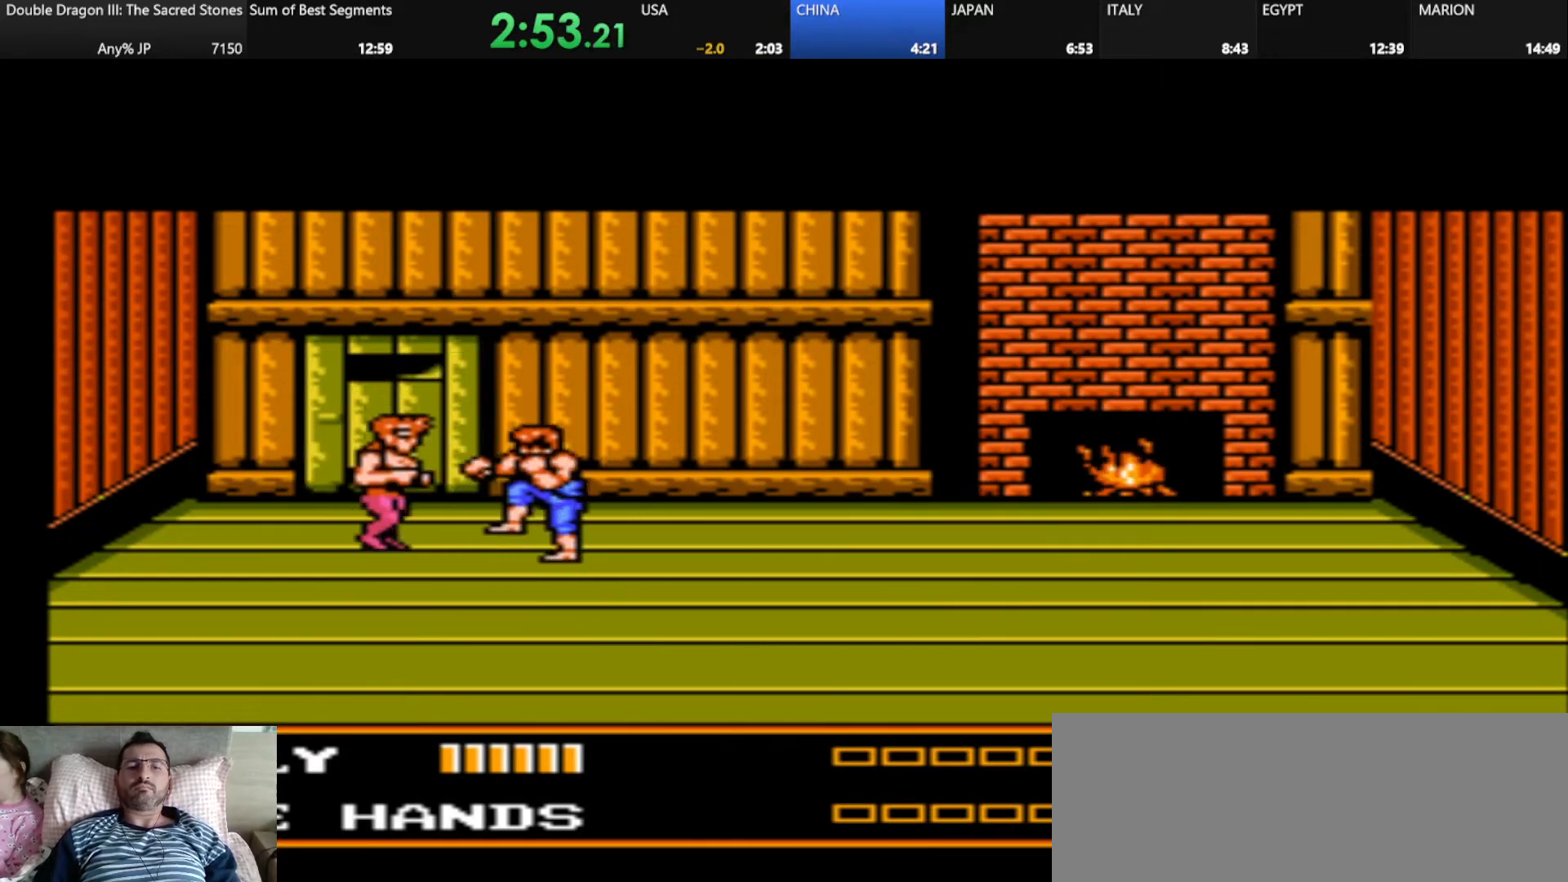
{"keys": ["j", "k"], "events": [[125, "j", "up"], [376, "j", "down"], [376, "k", "down"]]}
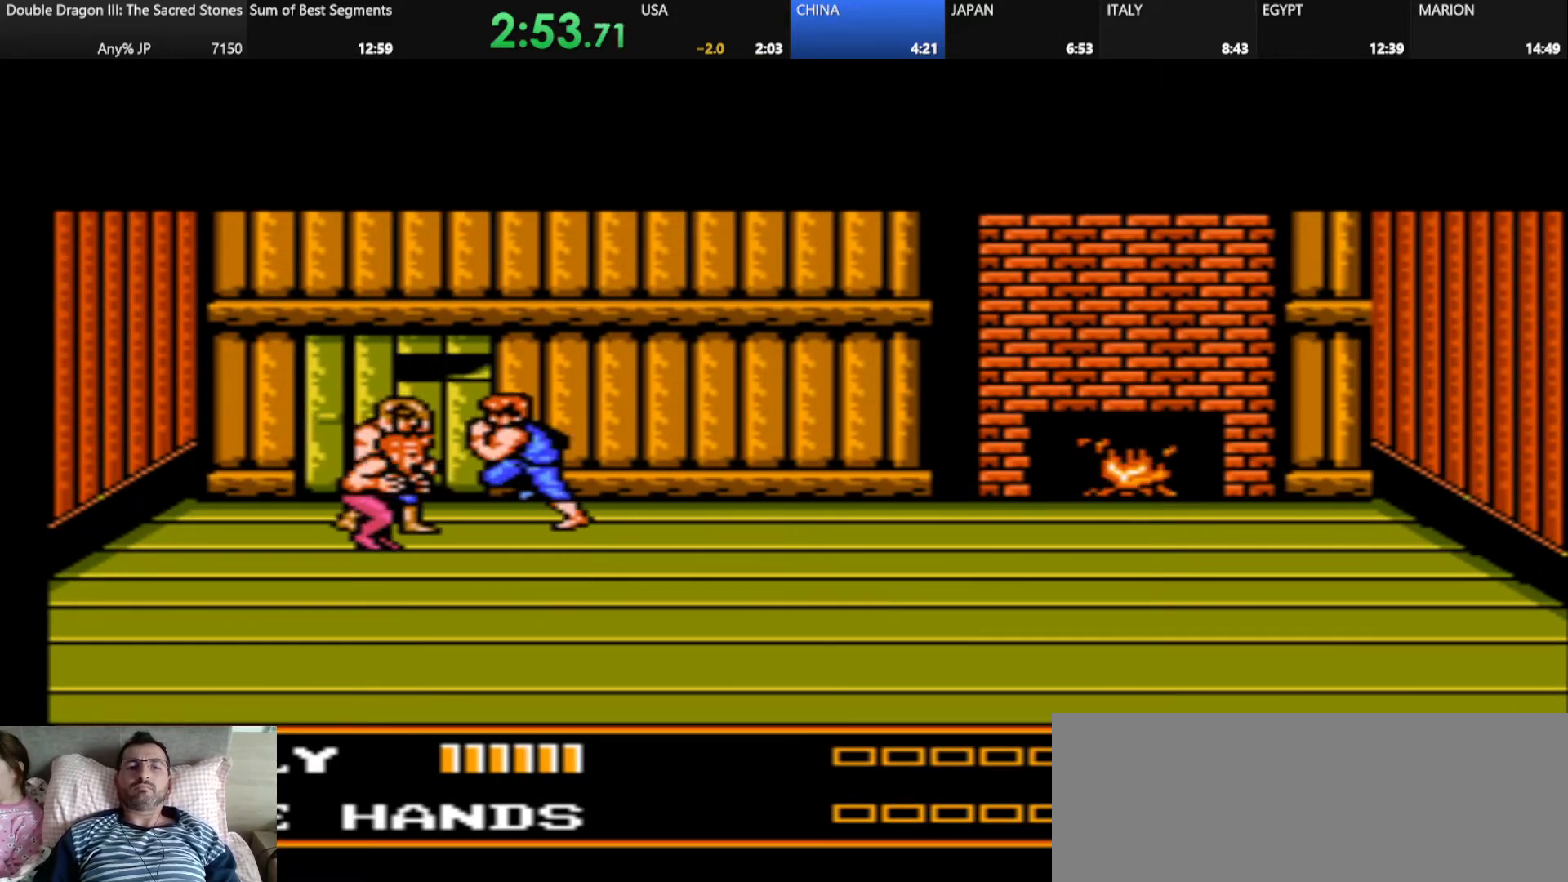
{"keys": [], "events": [[41, "j", "up"], [41, "k", "up"], [125, "j", "down"], [166, "k", "down"], [250, "j", "up"], [250, "k", "up"]]}
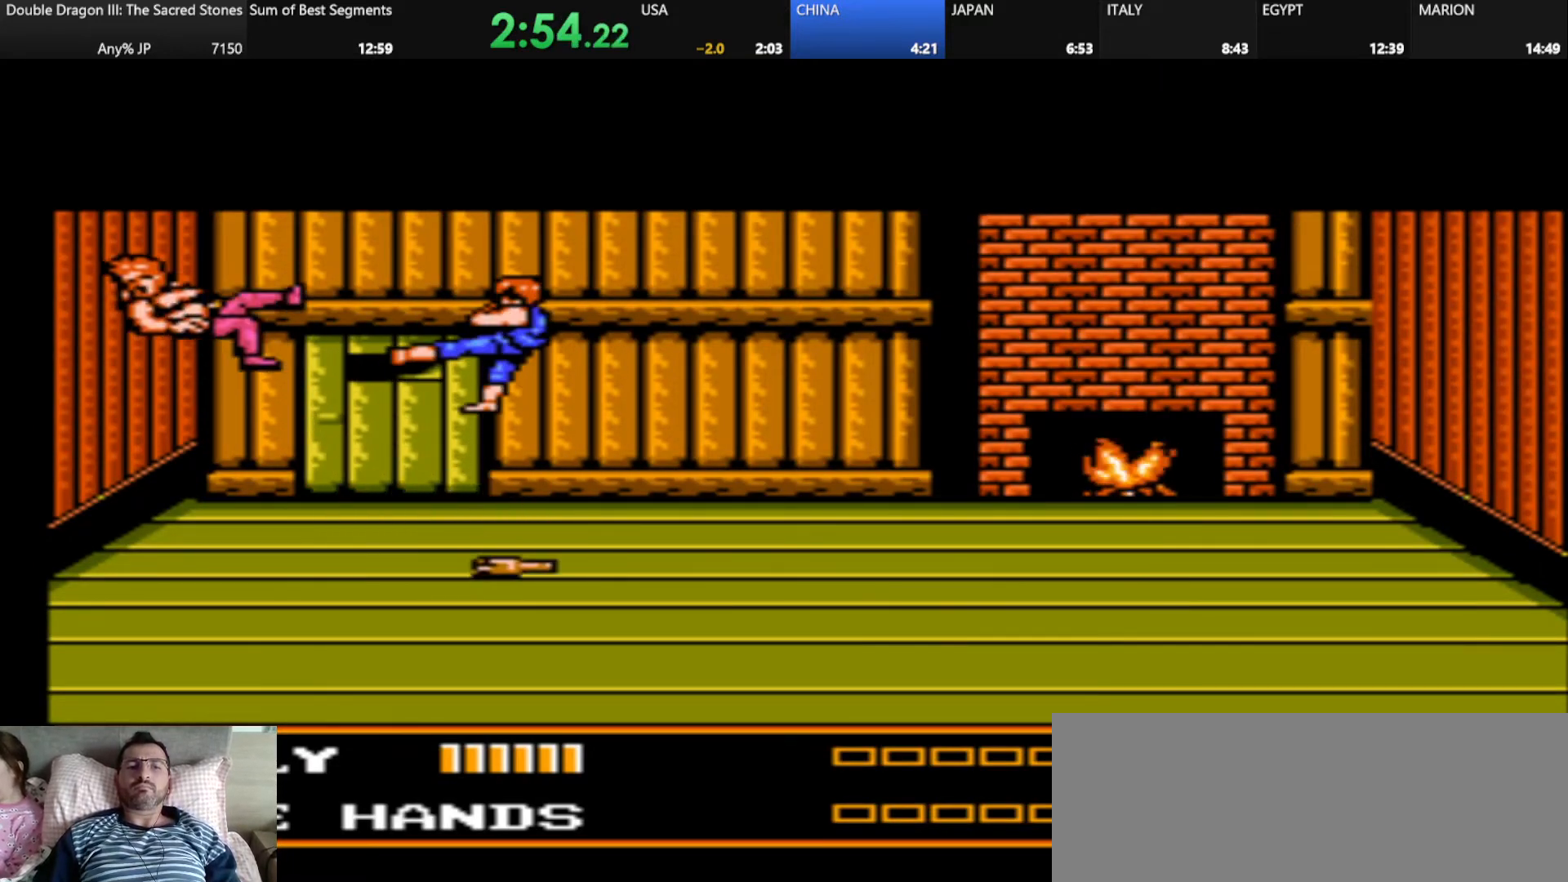
{"keys": [], "events": []}
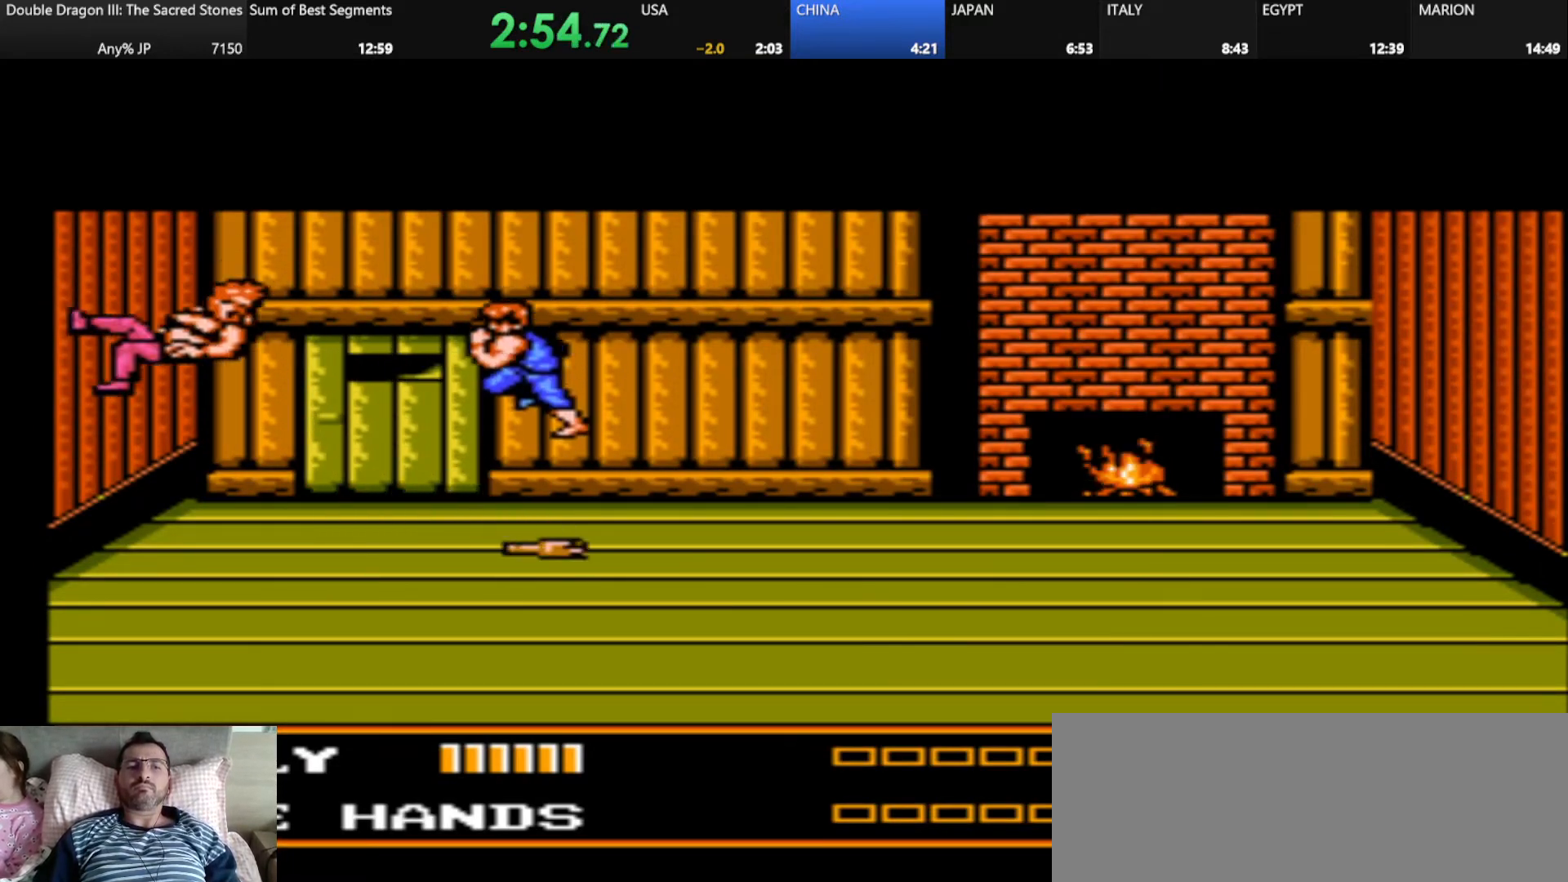
{"keys": [], "events": []}
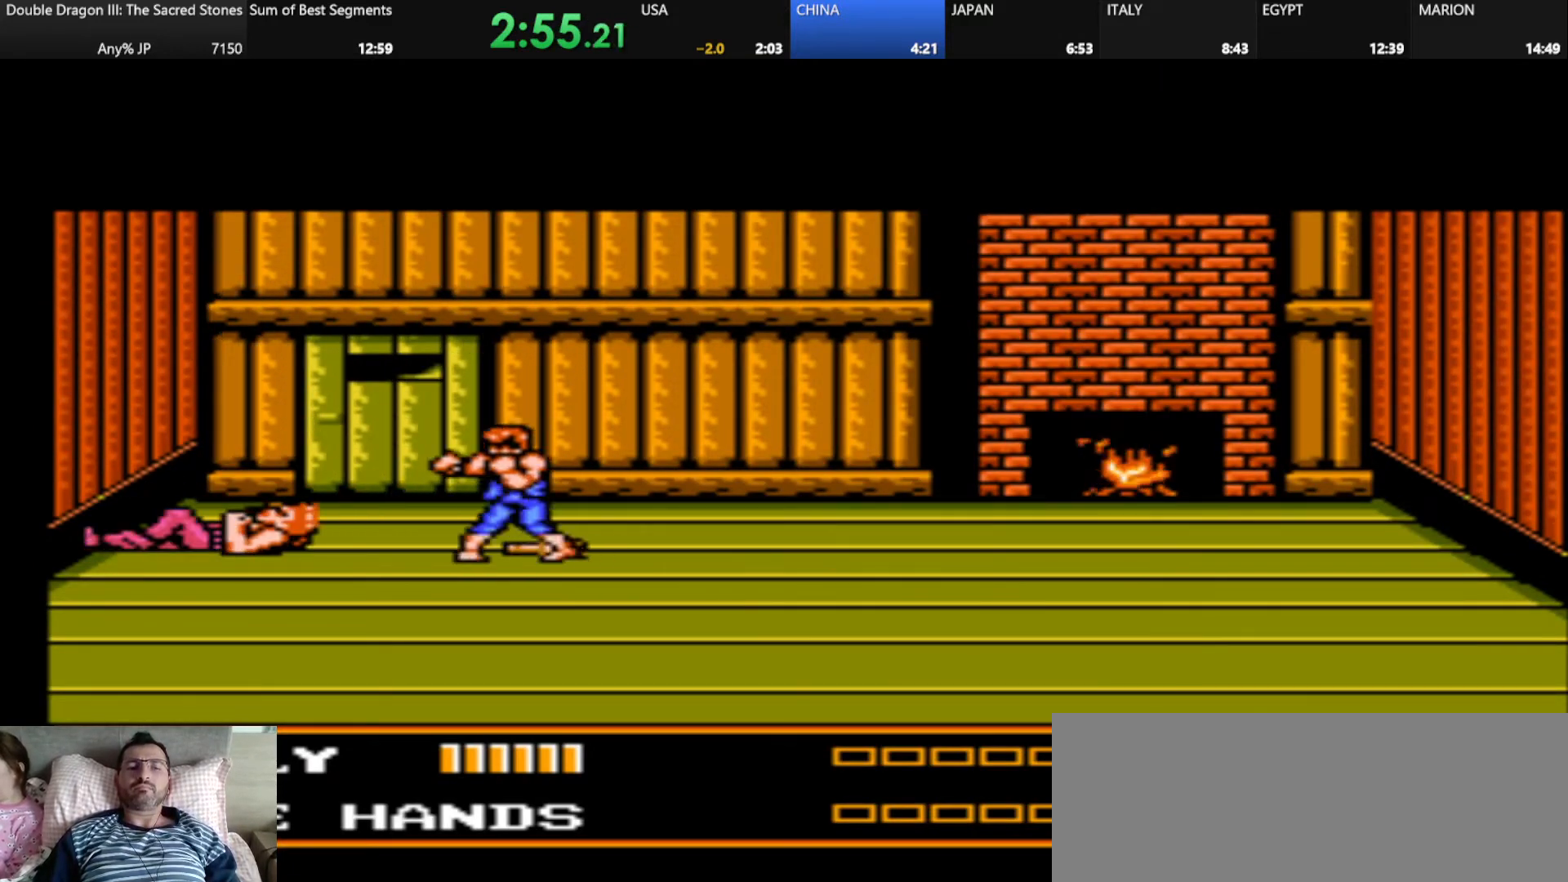
{"keys": [], "events": []}
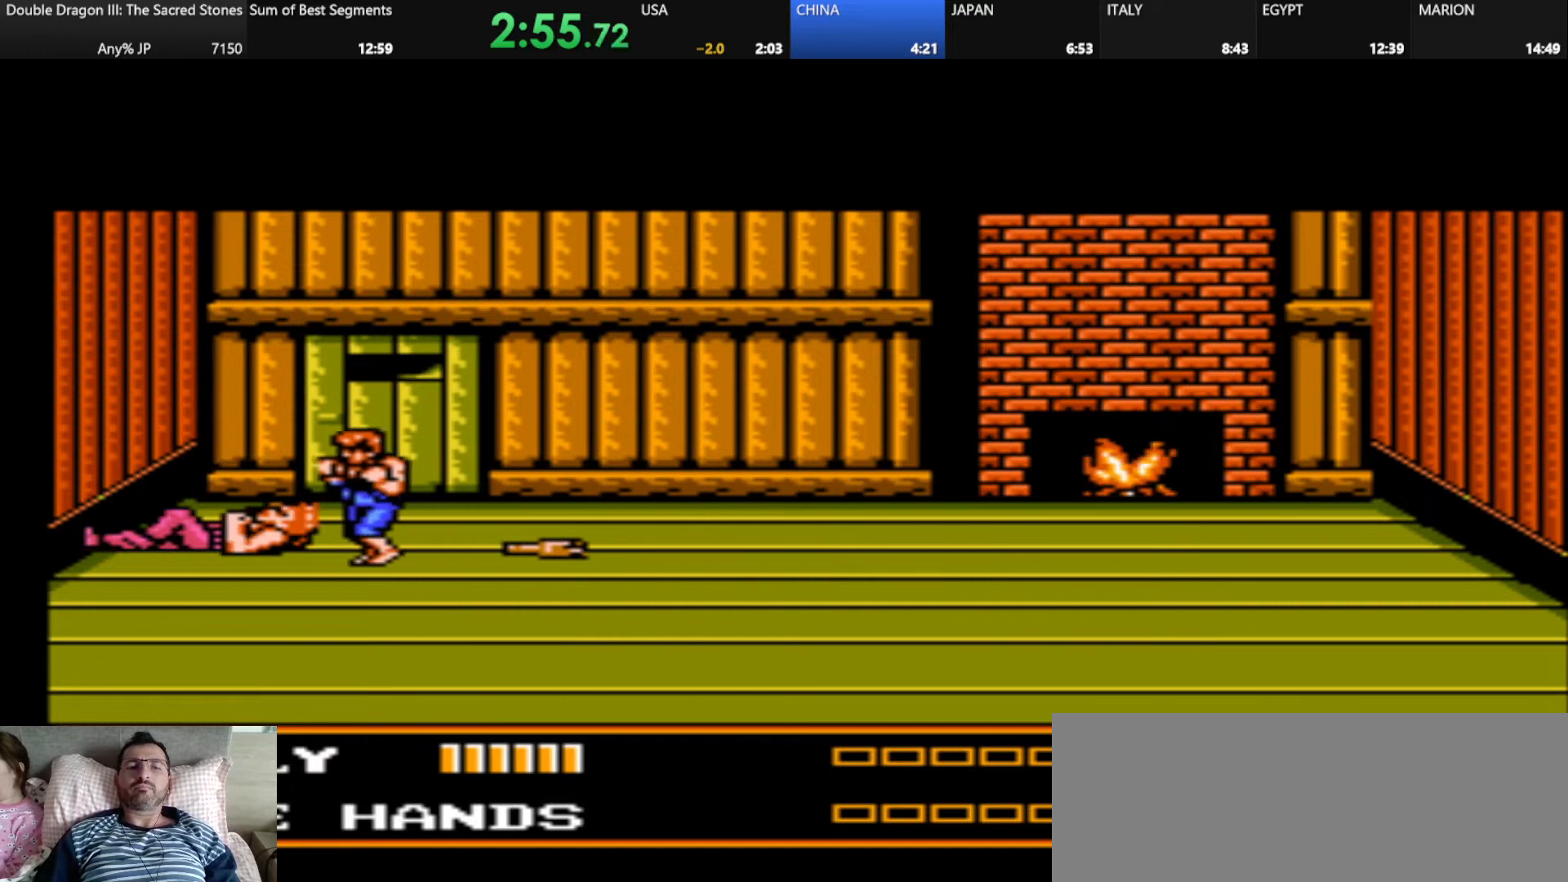
{"keys": [], "events": [[333, "j", "down"], [500, "j", "up"]]}
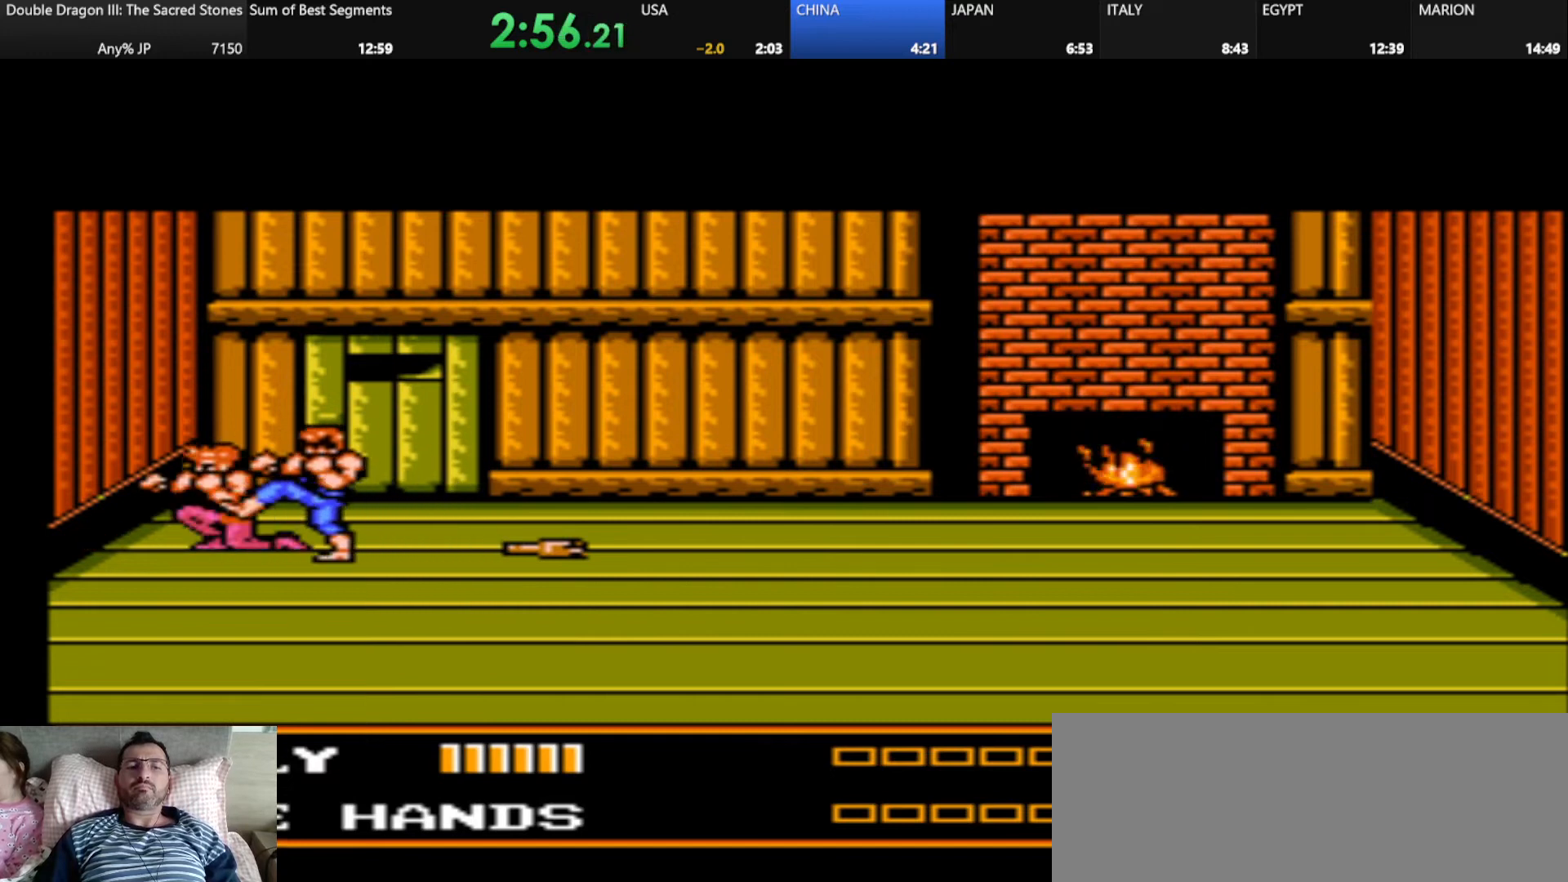
{"keys": ["j", "k"], "events": [[250, "j", "down"], [292, "k", "down"], [376, "j", "up"], [376, "k", "up"], [501, "j", "down"], [501, "k", "down"]]}
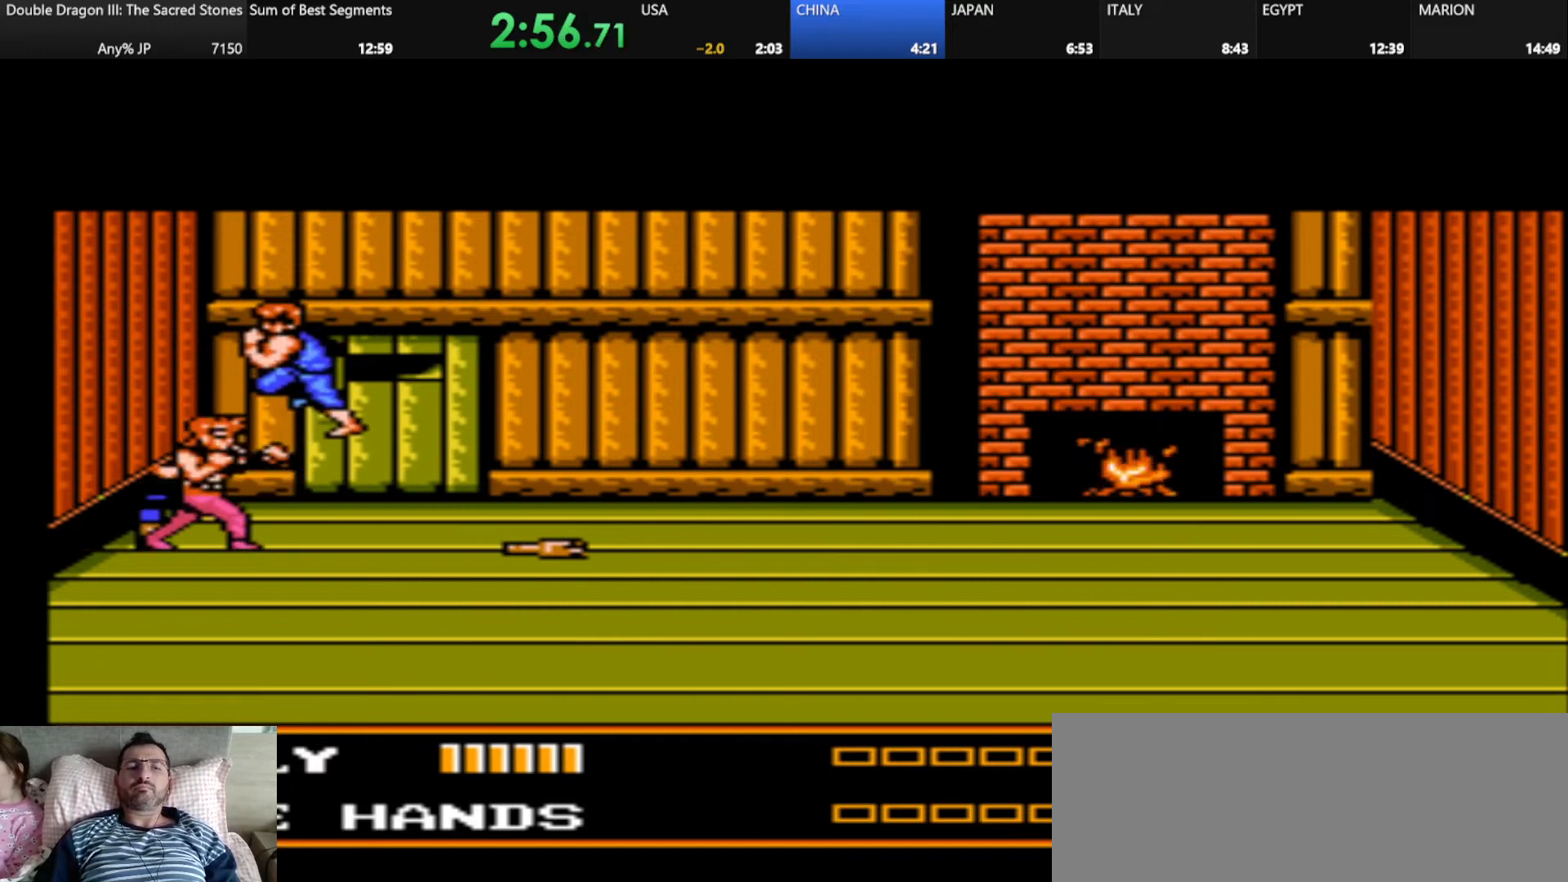
{"keys": [], "events": [[41, "j", "up"], [41, "k", "up"], [167, "j", "down"], [167, "k", "down"], [292, "j", "up"], [292, "k", "up"]]}
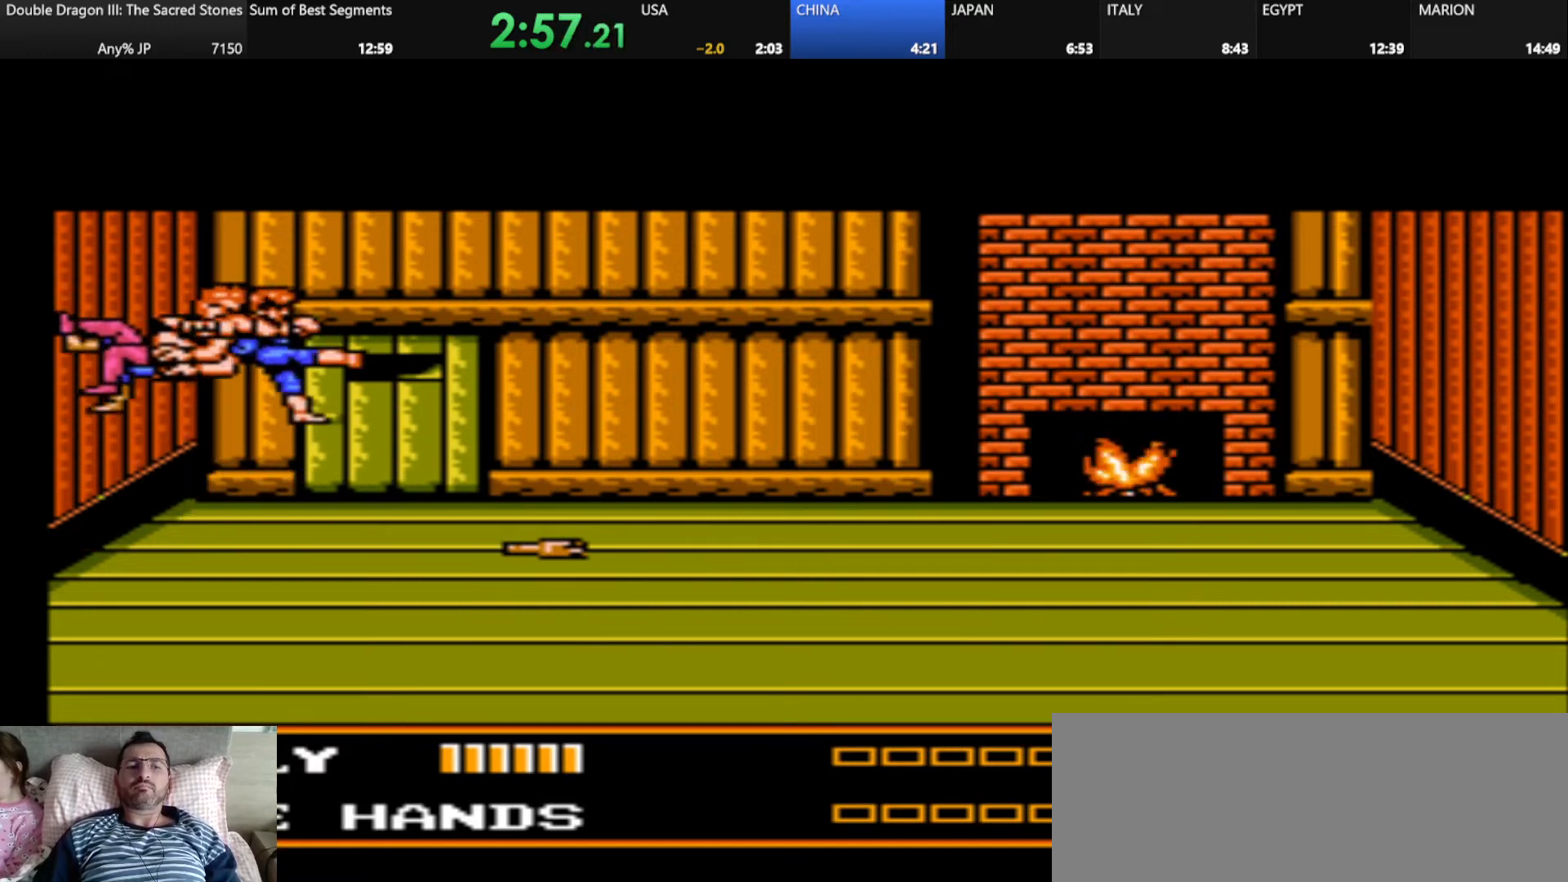
{"keys": [], "events": []}